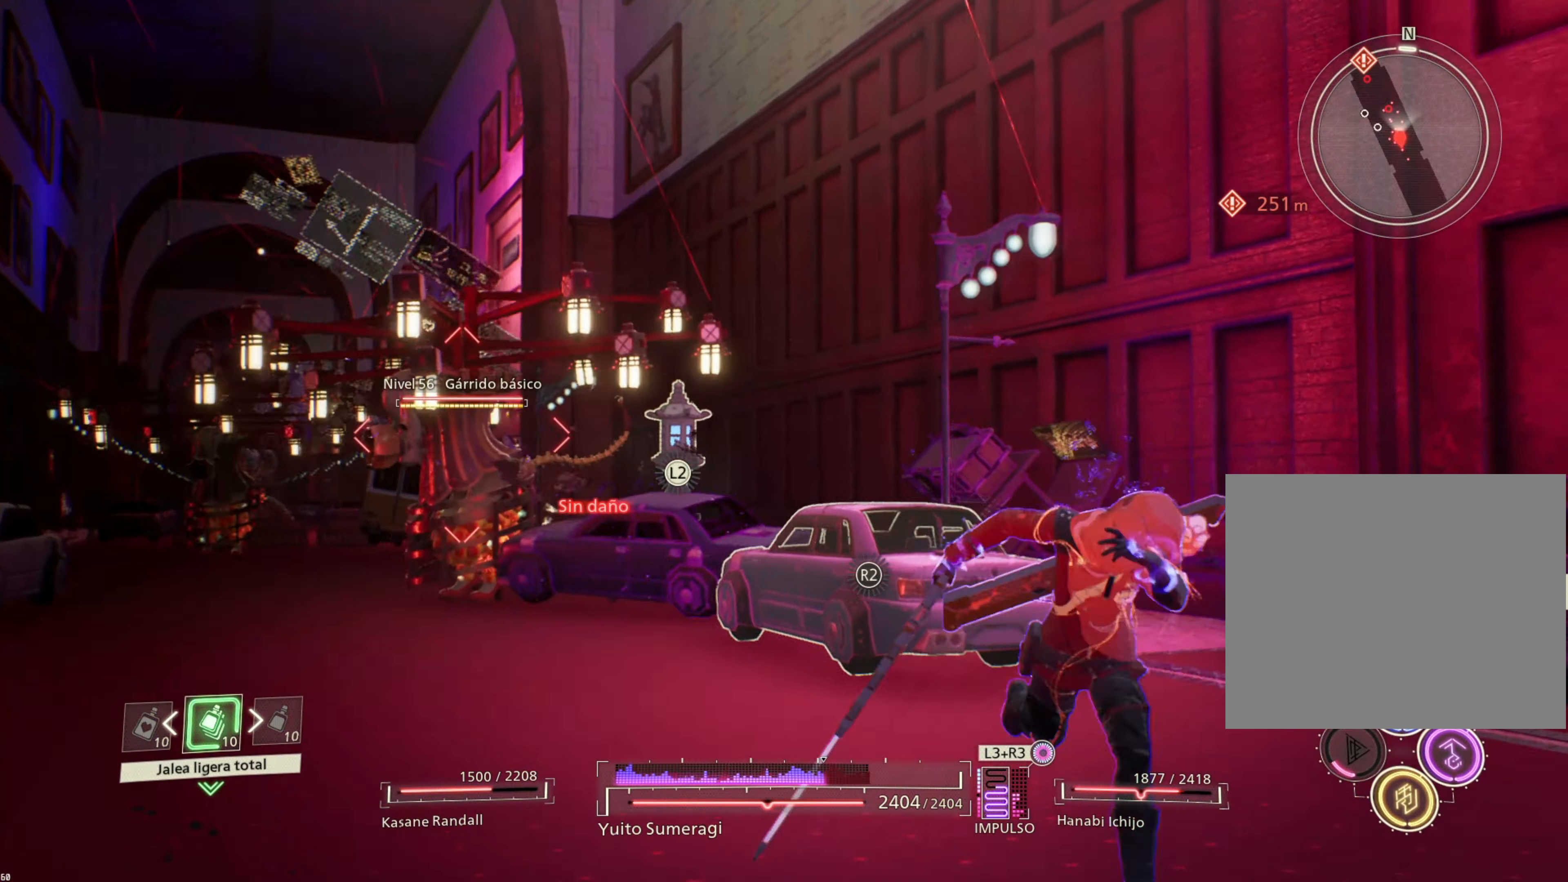
Gameplay with a controller (PlayStation layout); each line is a JSON object with the inputs held at the frame after it. "events" lists button and stick changes between this image and that frame as [ms after this image, input, new state], when the widget could be followed in between.
{"buttons": [], "left_stick": "down", "right_stick": "left", "events": [[217, "right_stick", "left"], [467, "R2", "up"]]}
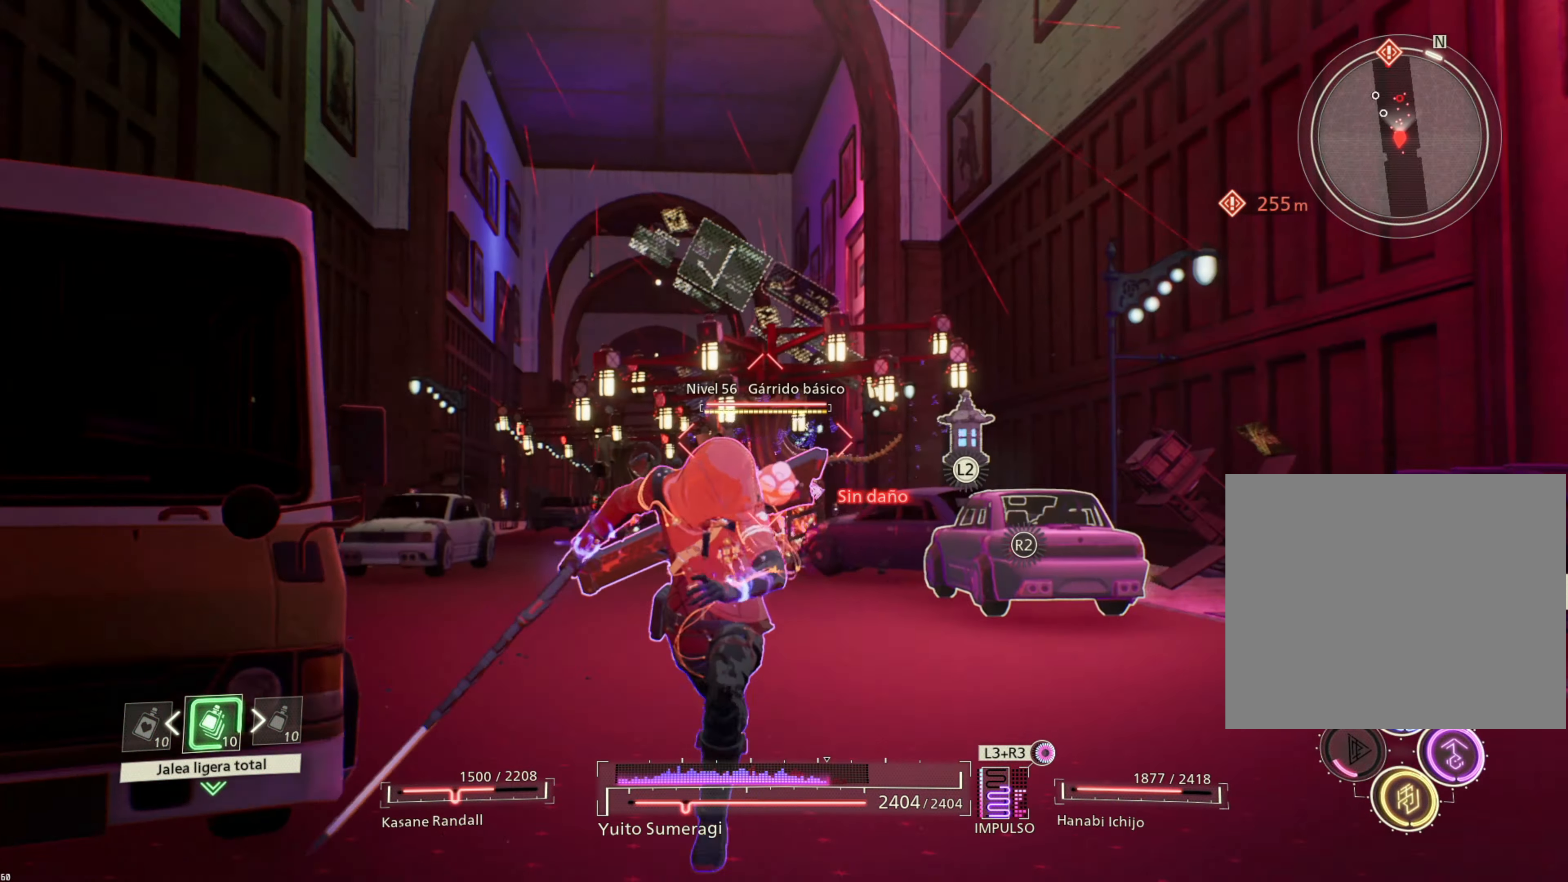
{"buttons": [], "left_stick": "down", "right_stick": "center", "events": [[167, "right_stick", "center"]]}
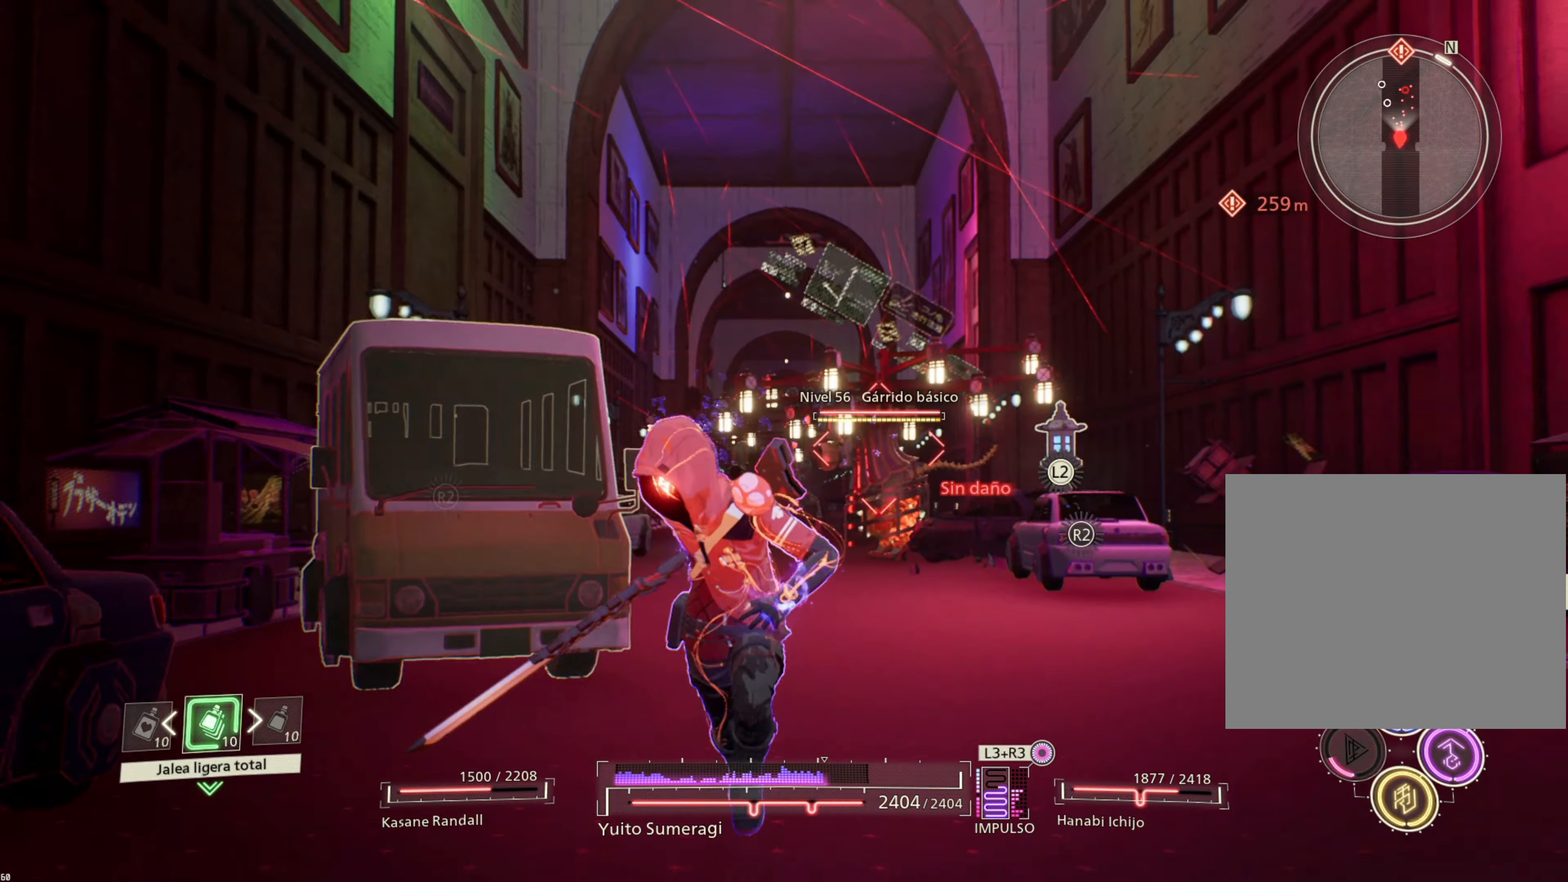
{"buttons": [], "left_stick": "down", "right_stick": "center", "events": []}
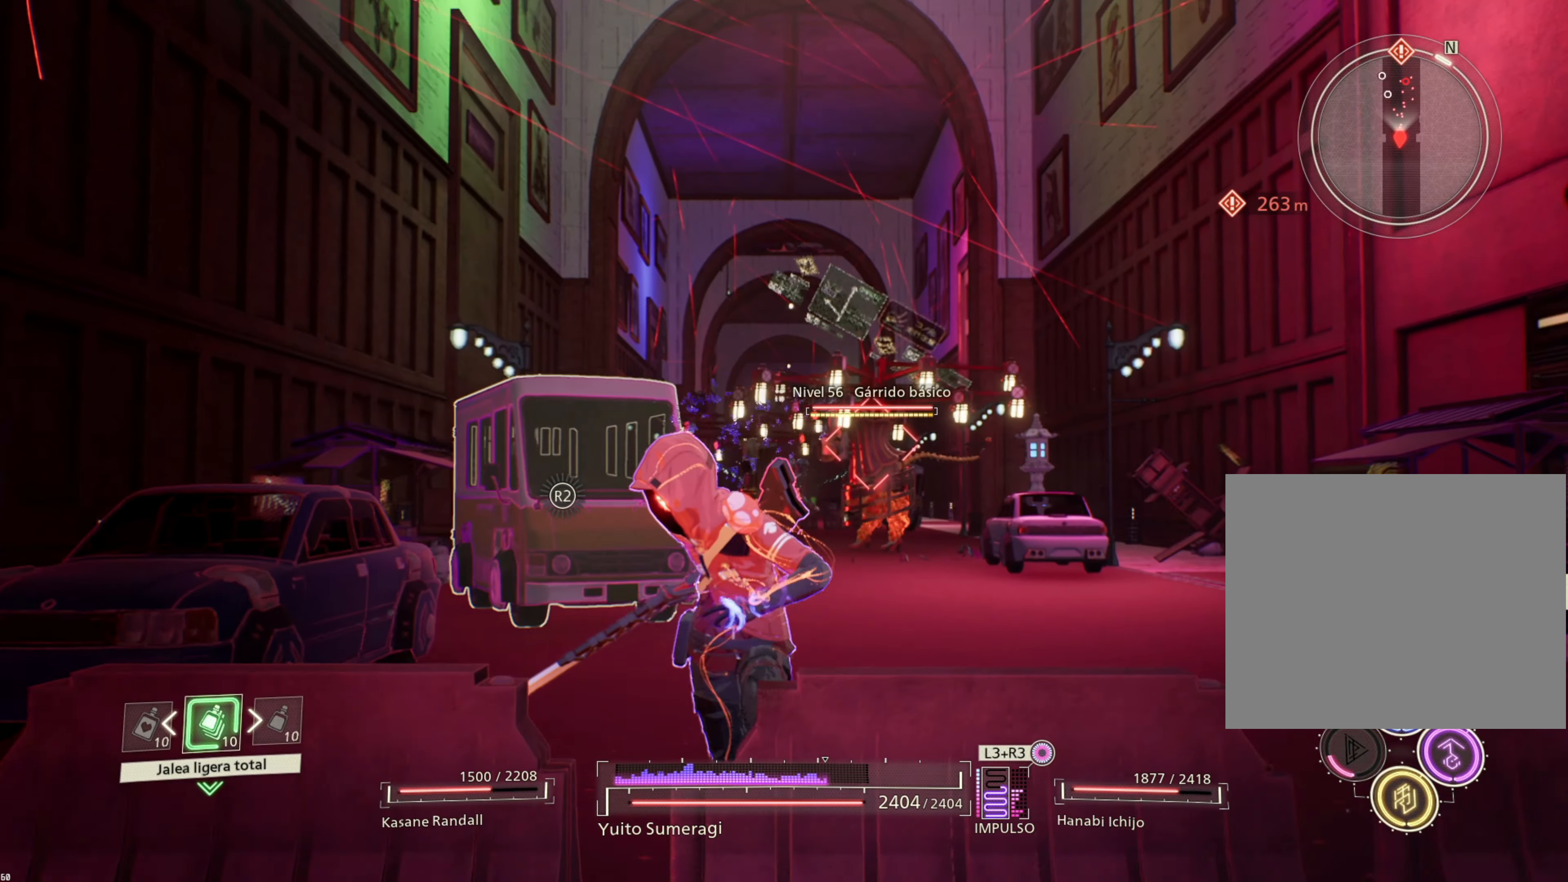
{"buttons": ["L2"], "left_stick": "down", "right_stick": "center", "events": [[467, "L2", "down"]]}
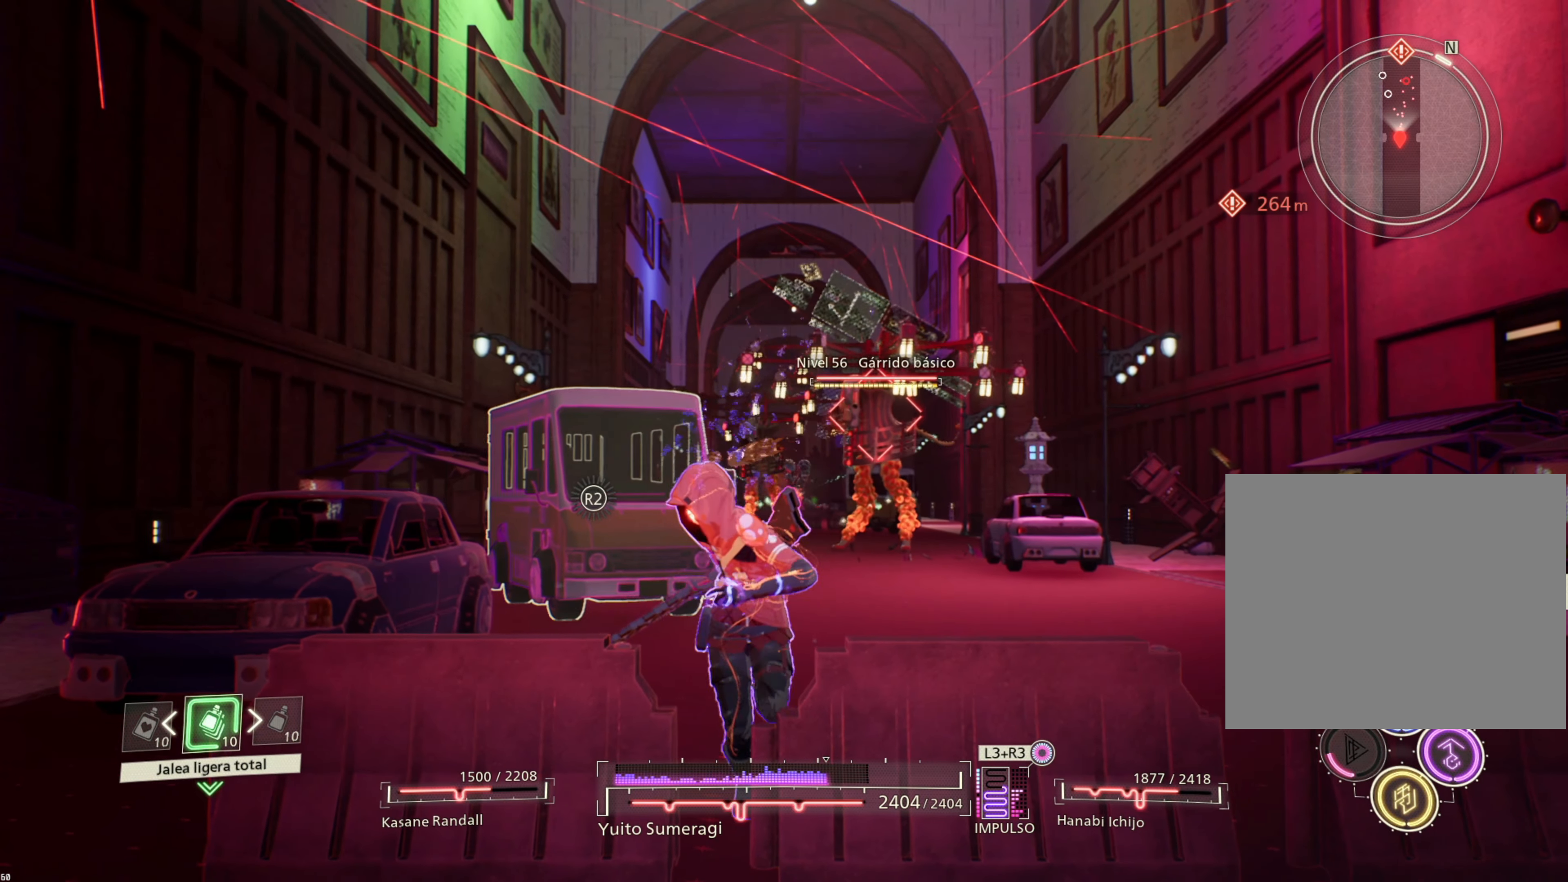
{"buttons": ["L2"], "left_stick": "center", "right_stick": "center", "events": [[17, "left_stick", "down-right"], [334, "left_stick", "center"]]}
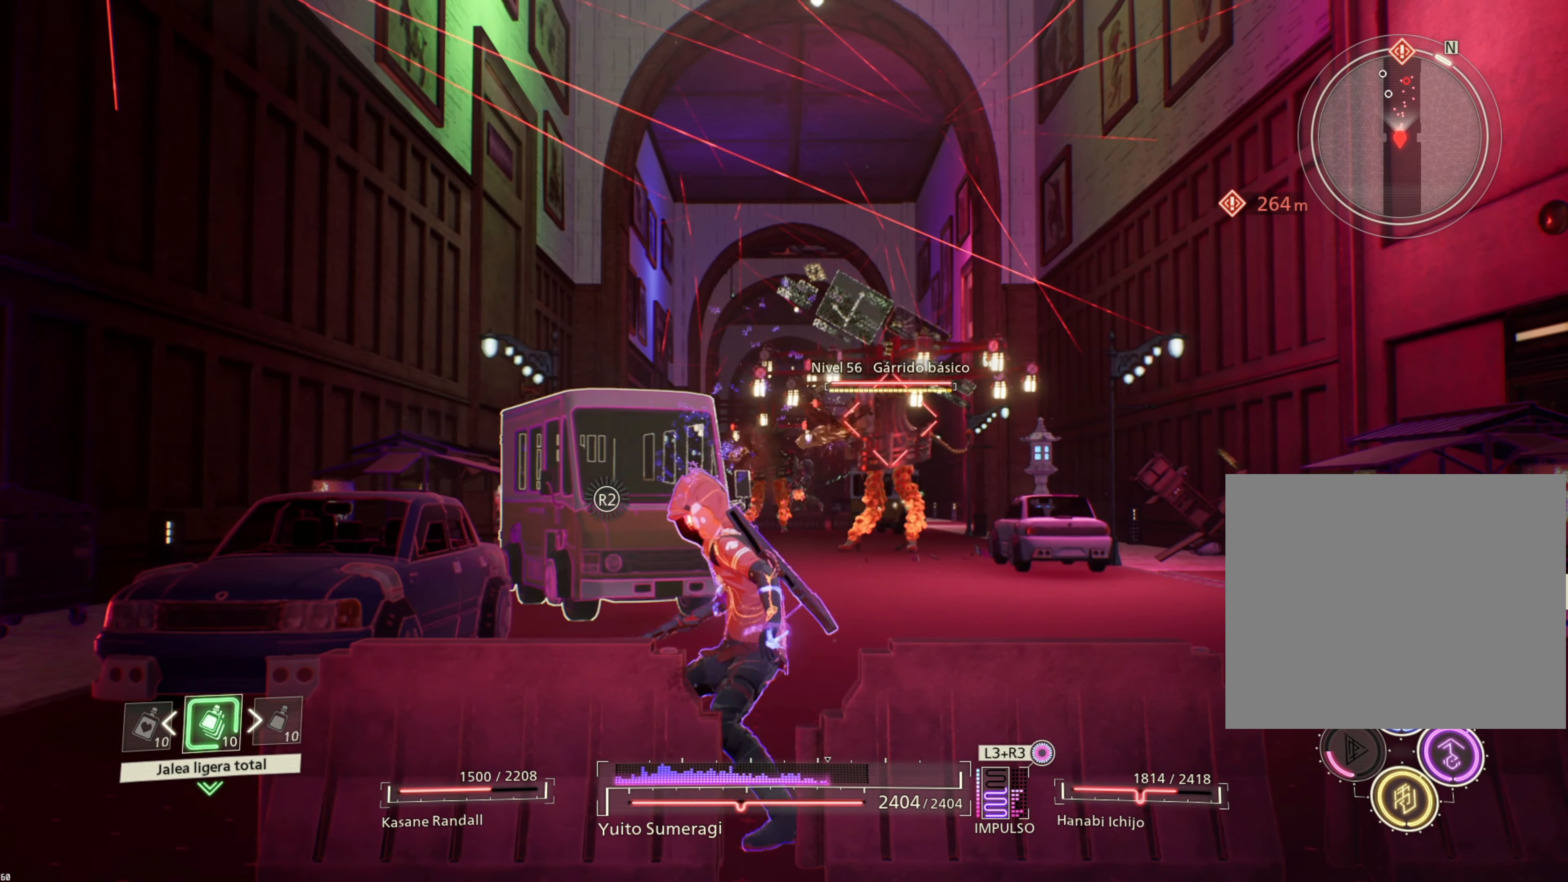
{"buttons": ["R2"], "left_stick": "center", "right_stick": "center", "events": [[100, "R2", "down"], [167, "L2", "up"]]}
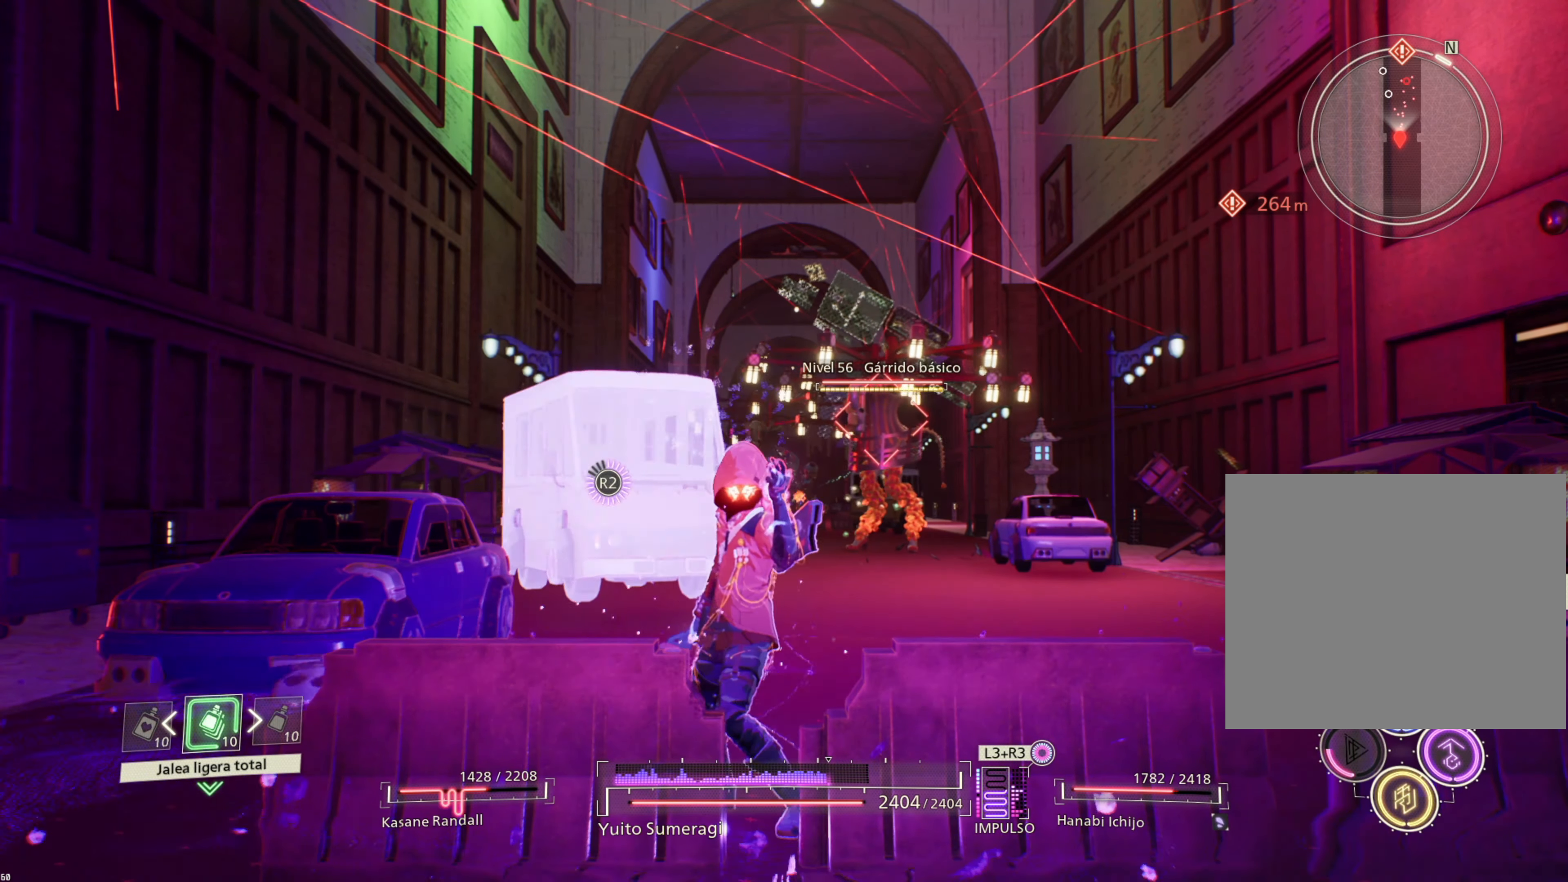
{"buttons": [], "left_stick": "center", "right_stick": "center", "events": [[467, "R2", "up"]]}
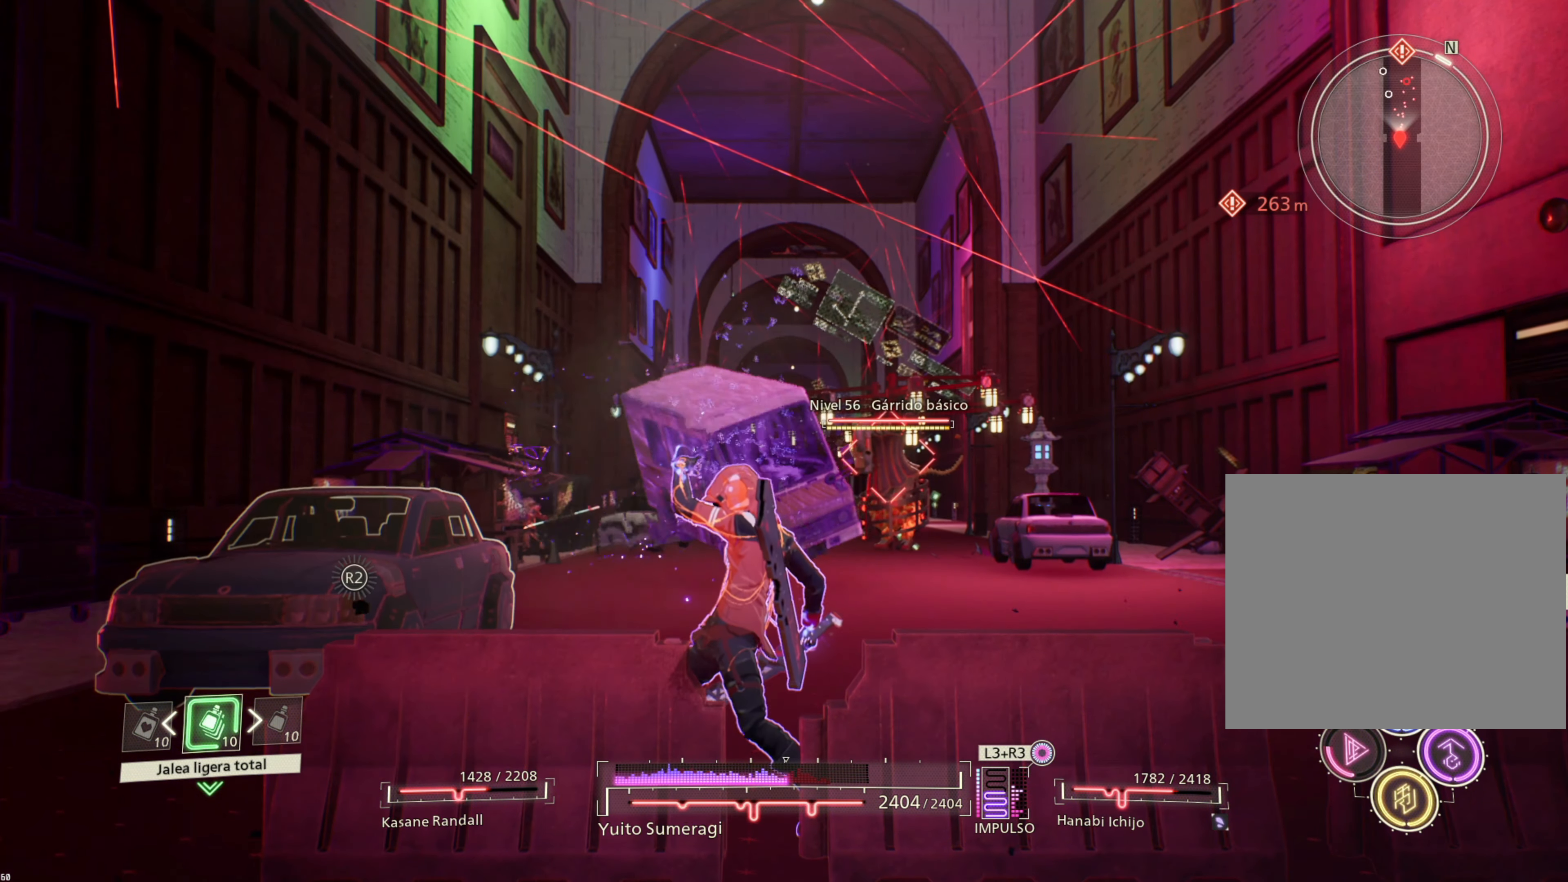
{"buttons": [], "left_stick": "center", "right_stick": "center", "events": []}
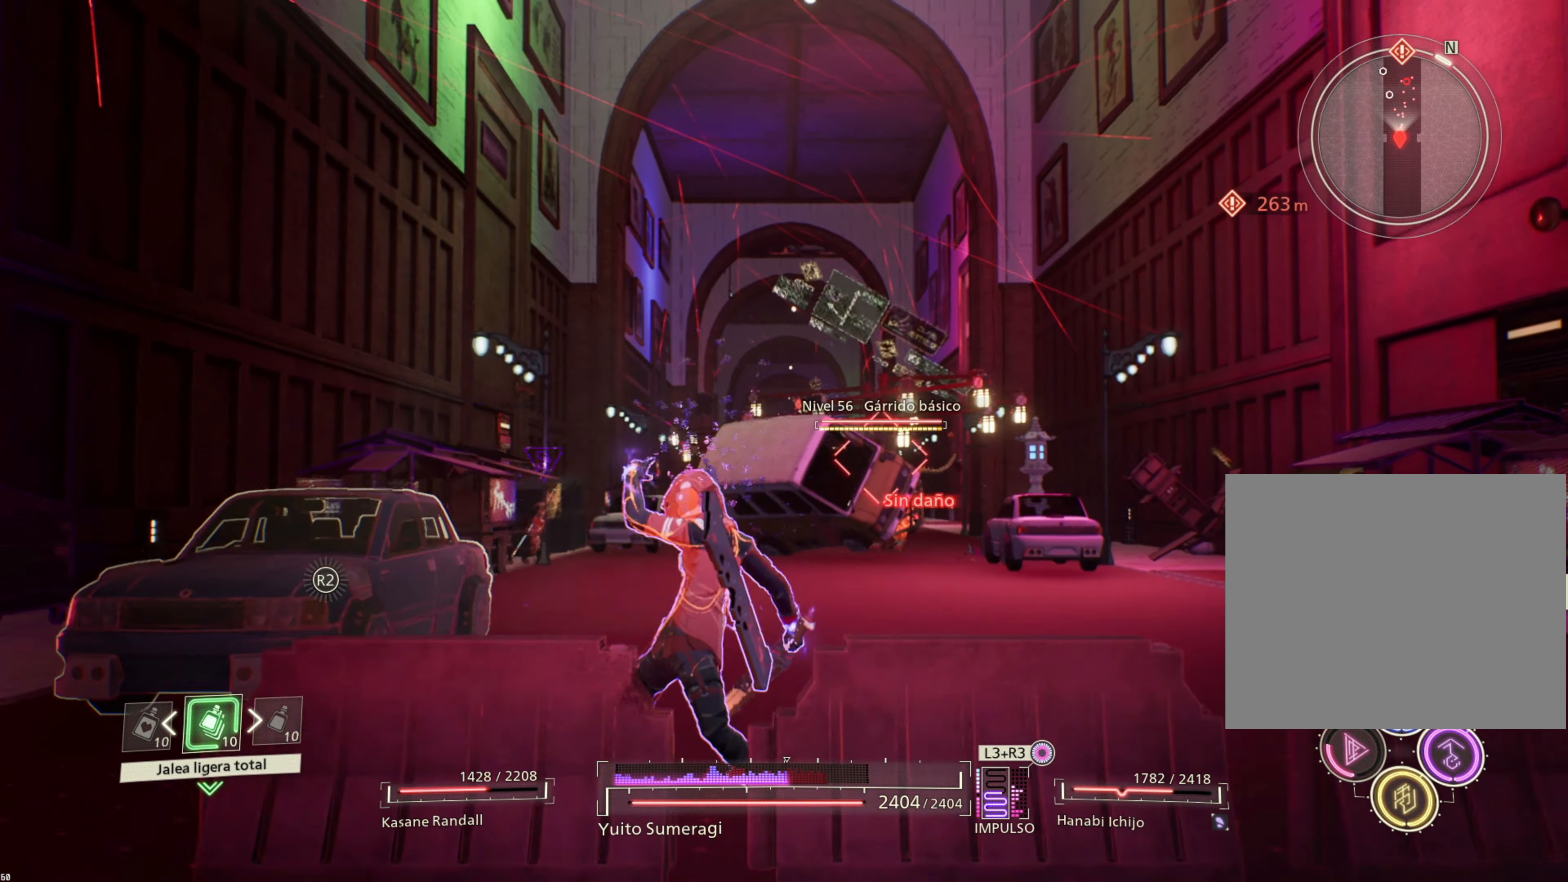
{"buttons": [], "left_stick": "center", "right_stick": "center", "events": []}
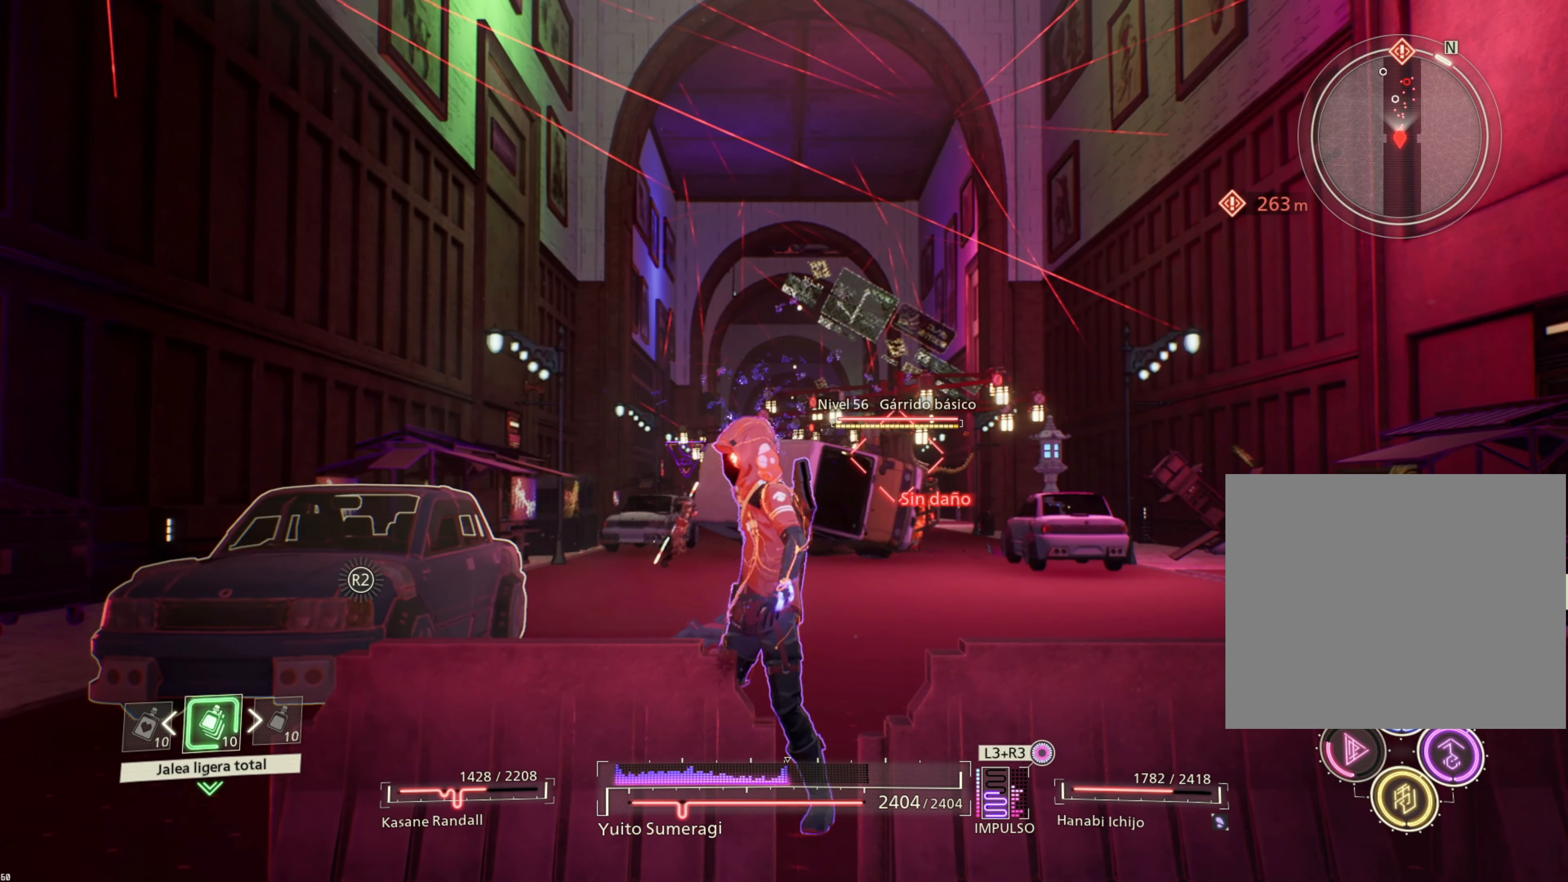
{"buttons": [], "left_stick": "center", "right_stick": "center", "events": []}
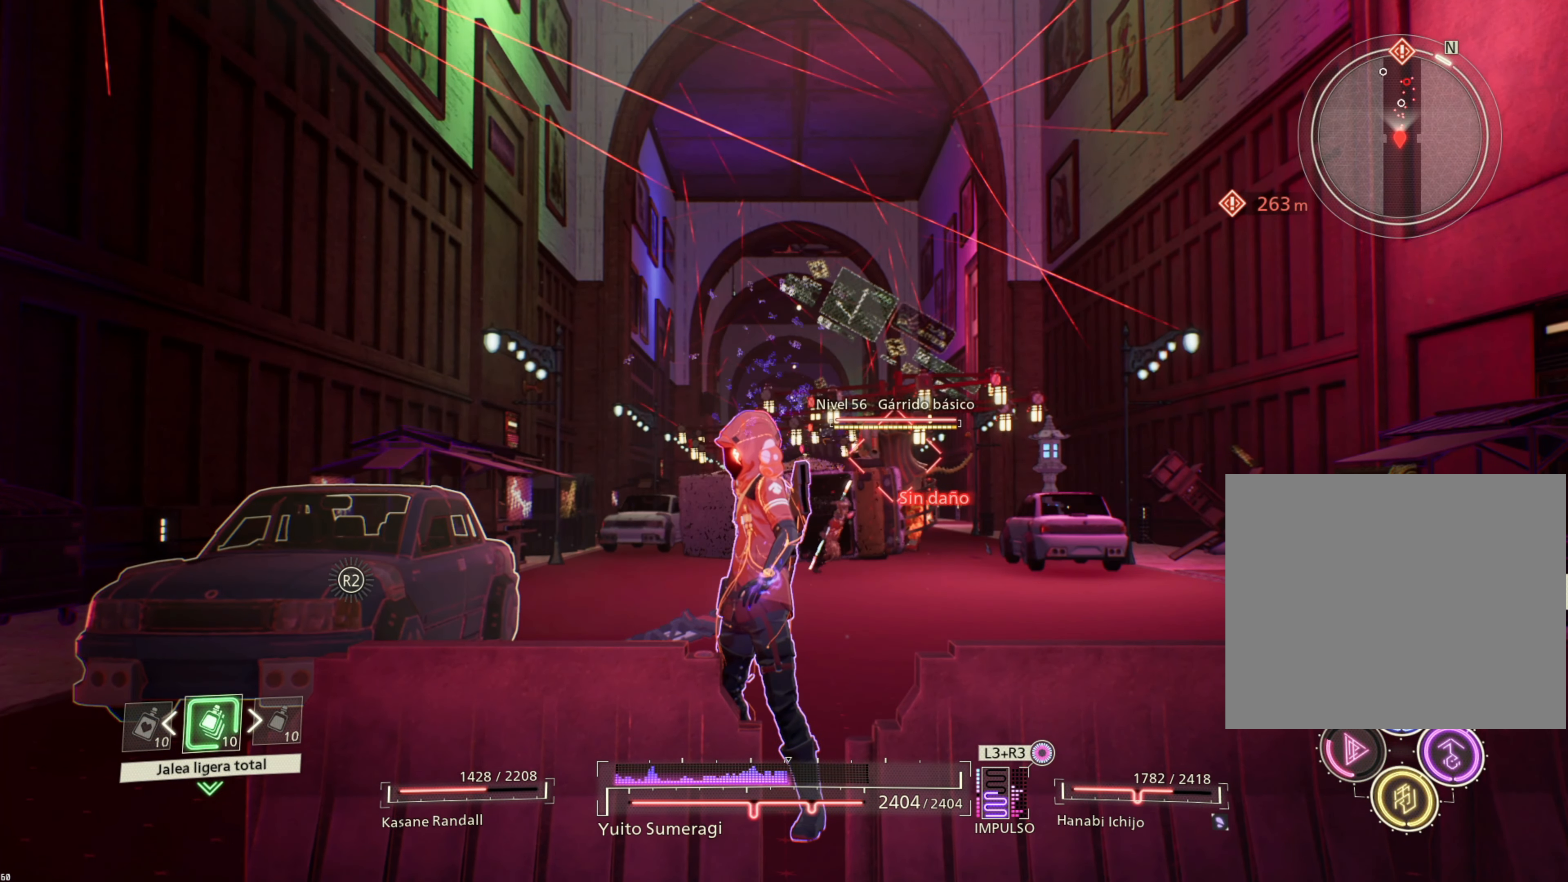
{"buttons": [], "left_stick": "up", "right_stick": "center", "events": [[134, "left_stick", "up"]]}
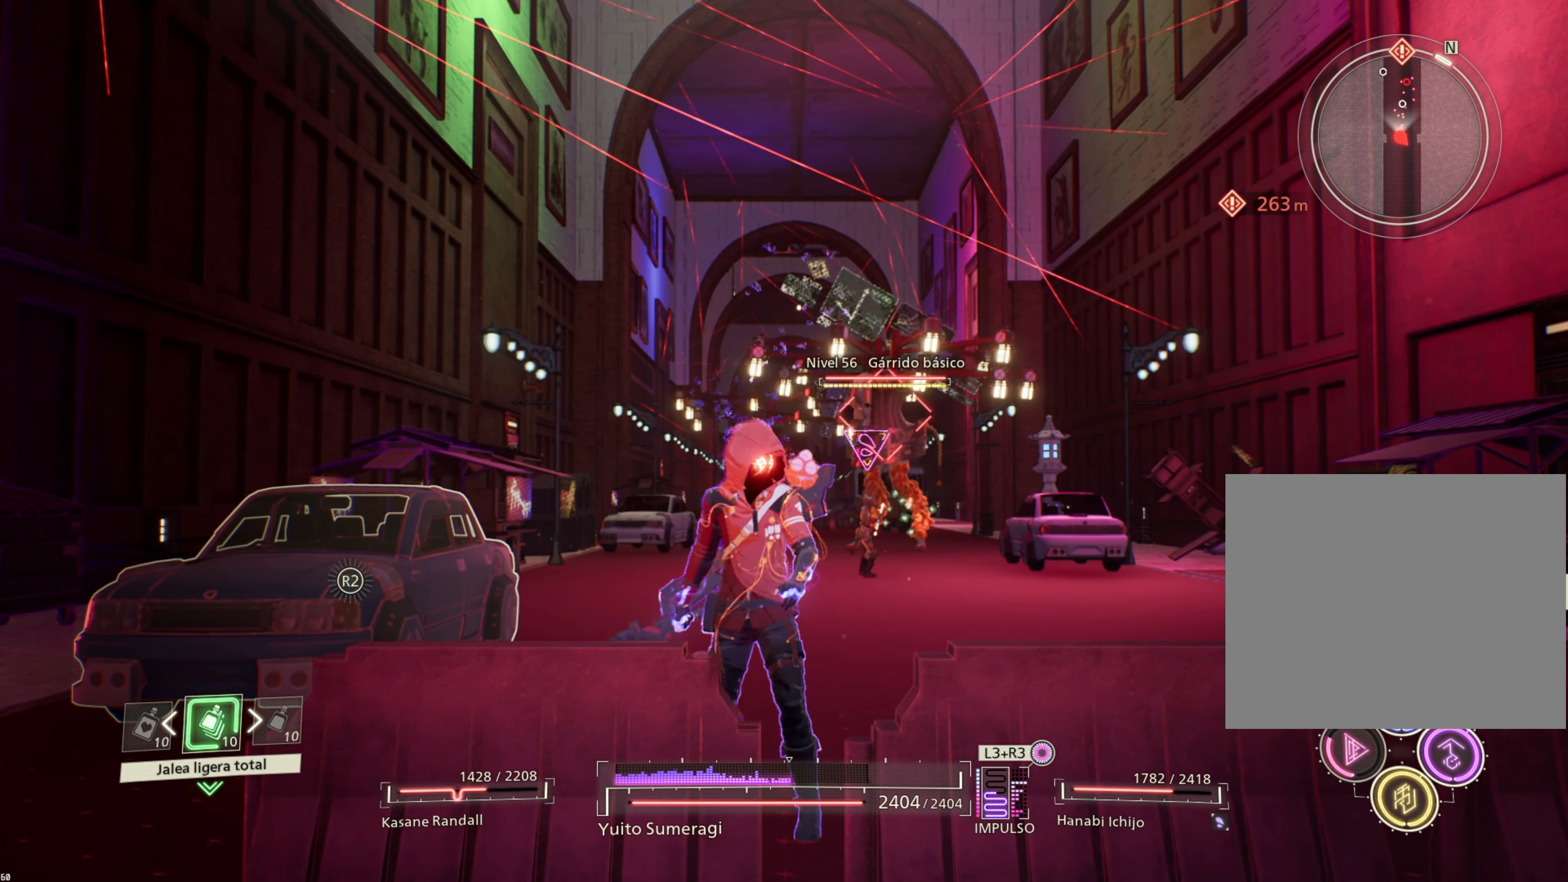
{"buttons": ["R1"], "left_stick": "up", "right_stick": "center", "events": [[67, "R1", "down"], [317, "SQUARE", "down"], [450, "SQUARE", "up"]]}
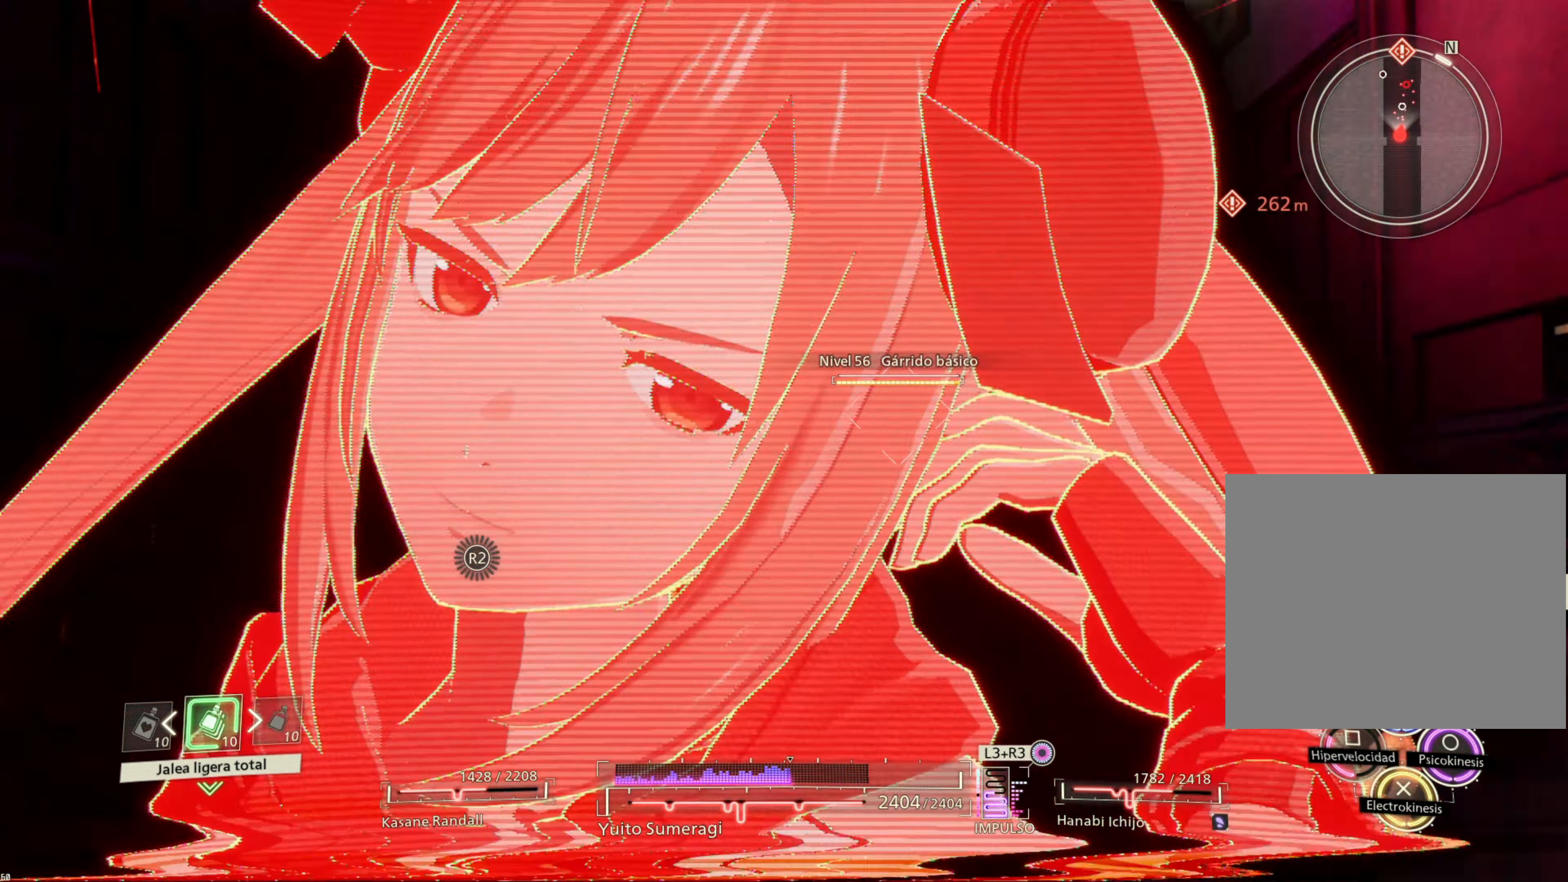
{"buttons": [], "left_stick": "up-right", "right_stick": "center", "events": [[316, "R1", "up"], [383, "left_stick", "up-right"]]}
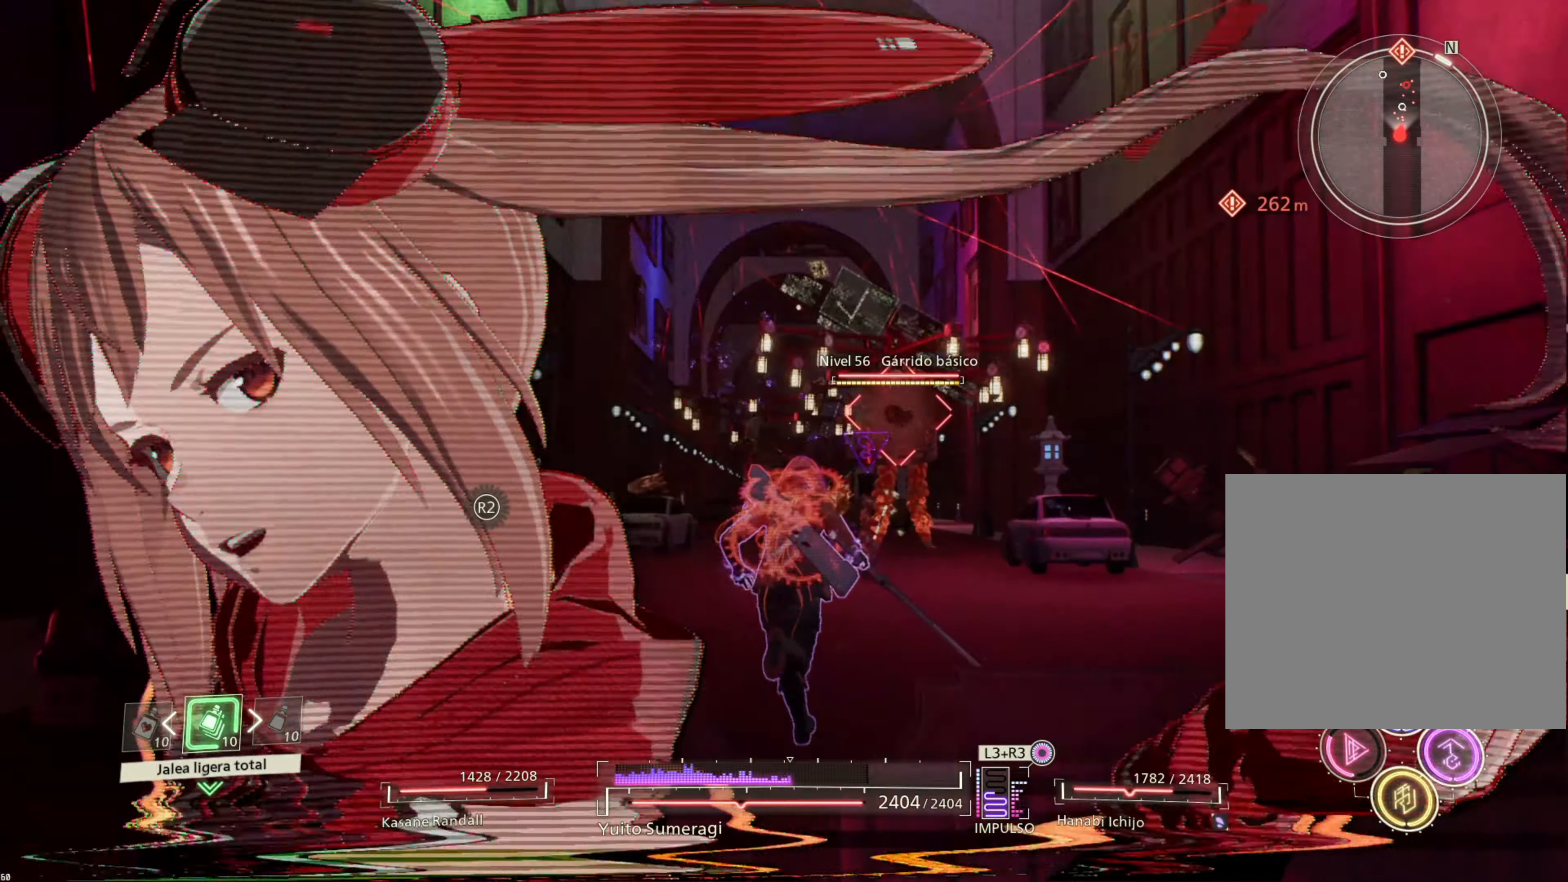
{"buttons": [], "left_stick": "up-right", "right_stick": "center", "events": []}
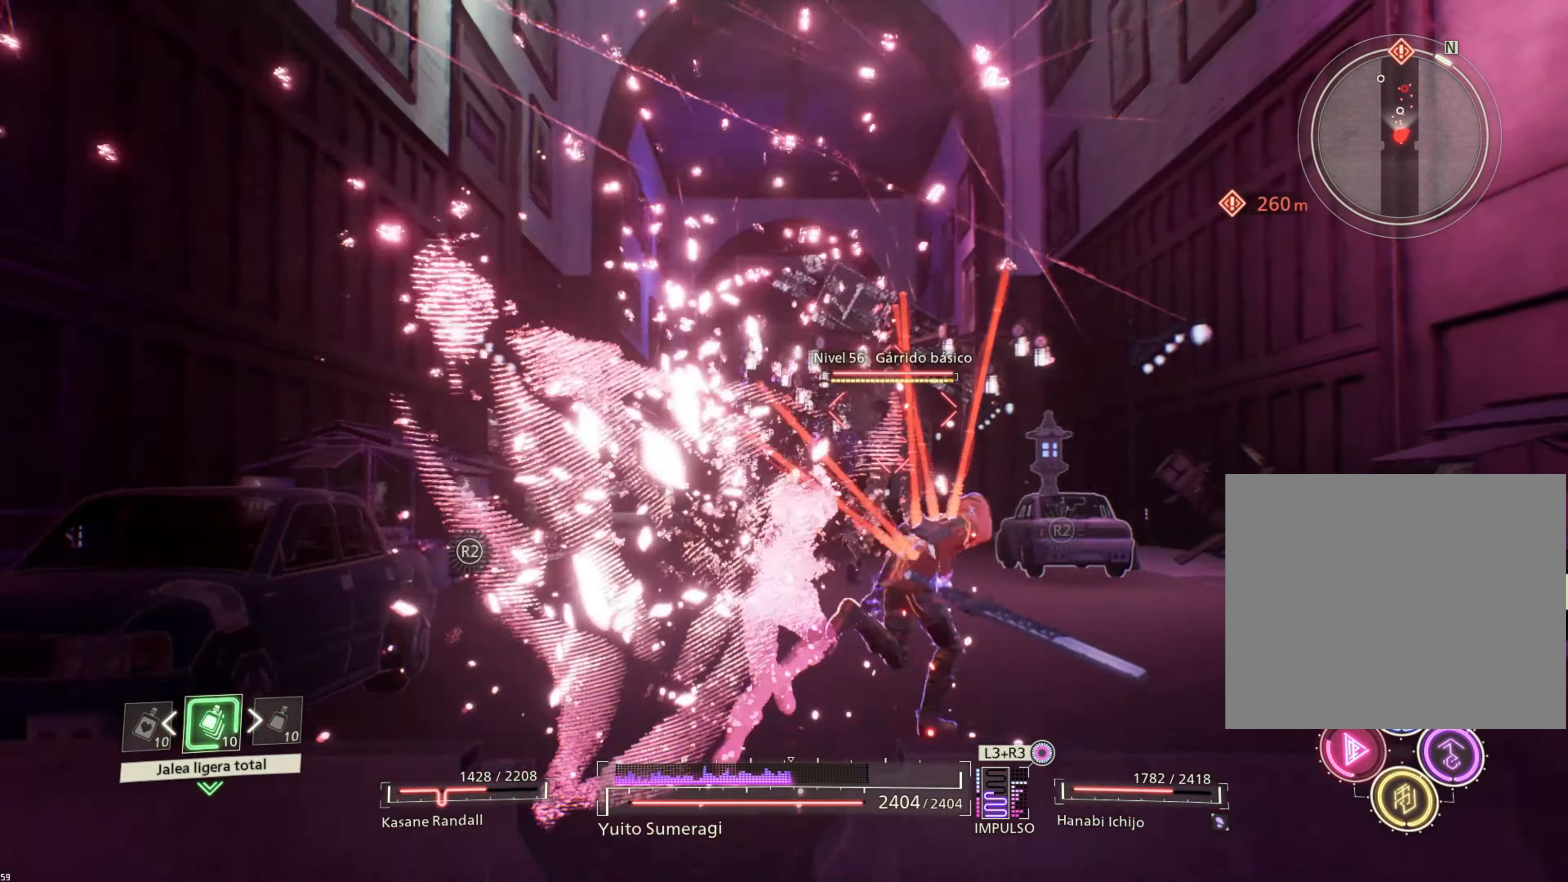
{"buttons": ["CIRCLE"], "left_stick": "up", "right_stick": "center", "events": [[166, "CIRCLE", "down"], [266, "CIRCLE", "up"], [316, "left_stick", "up"], [416, "CIRCLE", "down"]]}
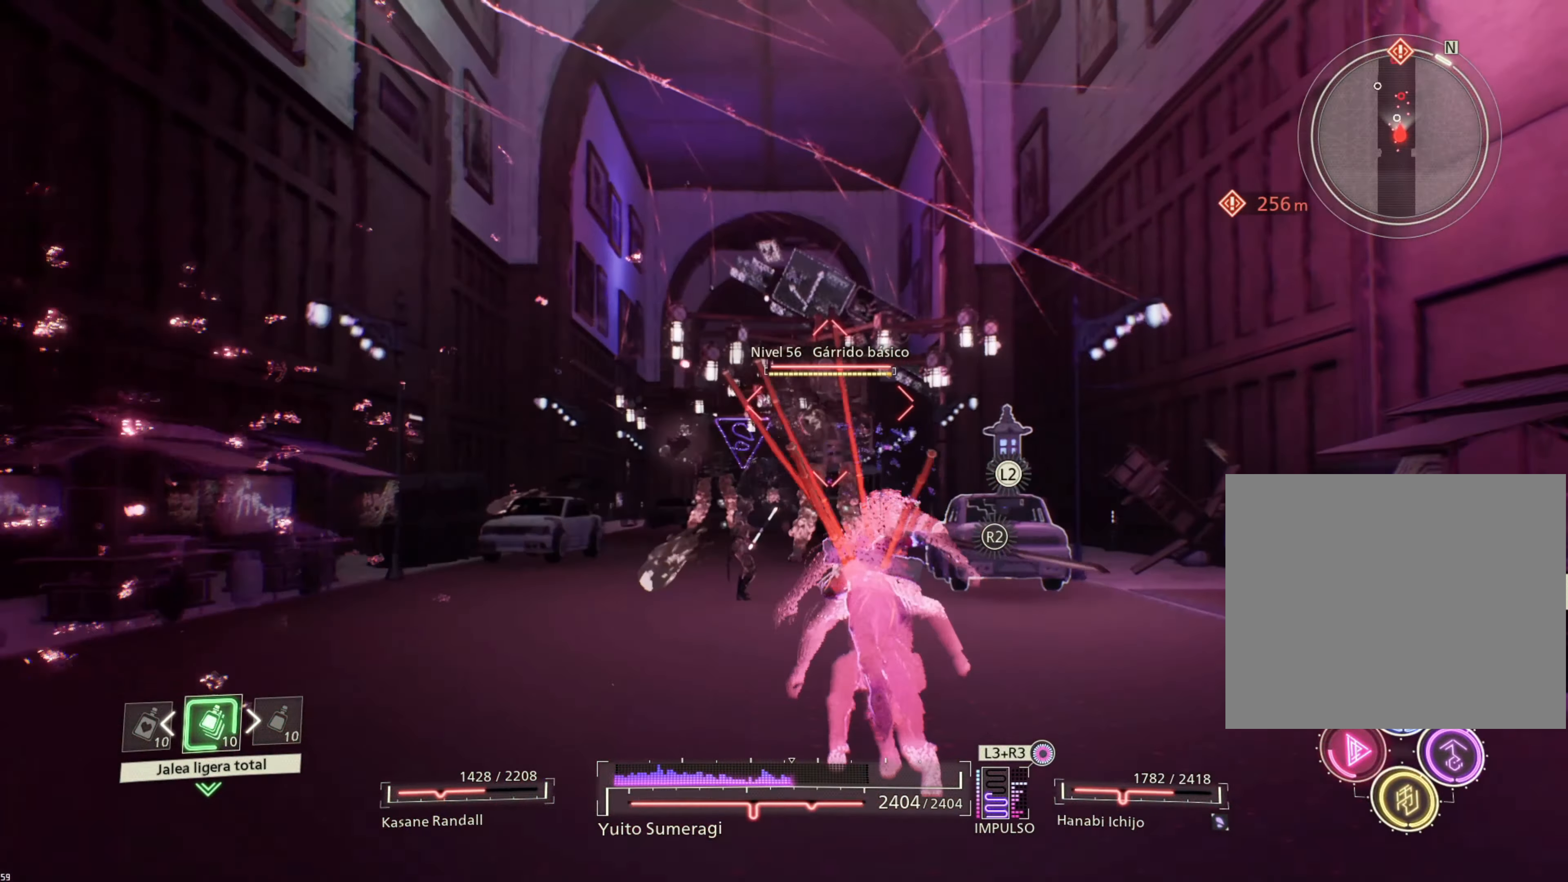
{"buttons": ["CIRCLE"], "left_stick": "up", "right_stick": "center", "events": [[16, "CIRCLE", "up"], [116, "CIRCLE", "down"], [200, "CIRCLE", "up"], [316, "CIRCLE", "down"], [383, "CIRCLE", "up"], [466, "CIRCLE", "down"]]}
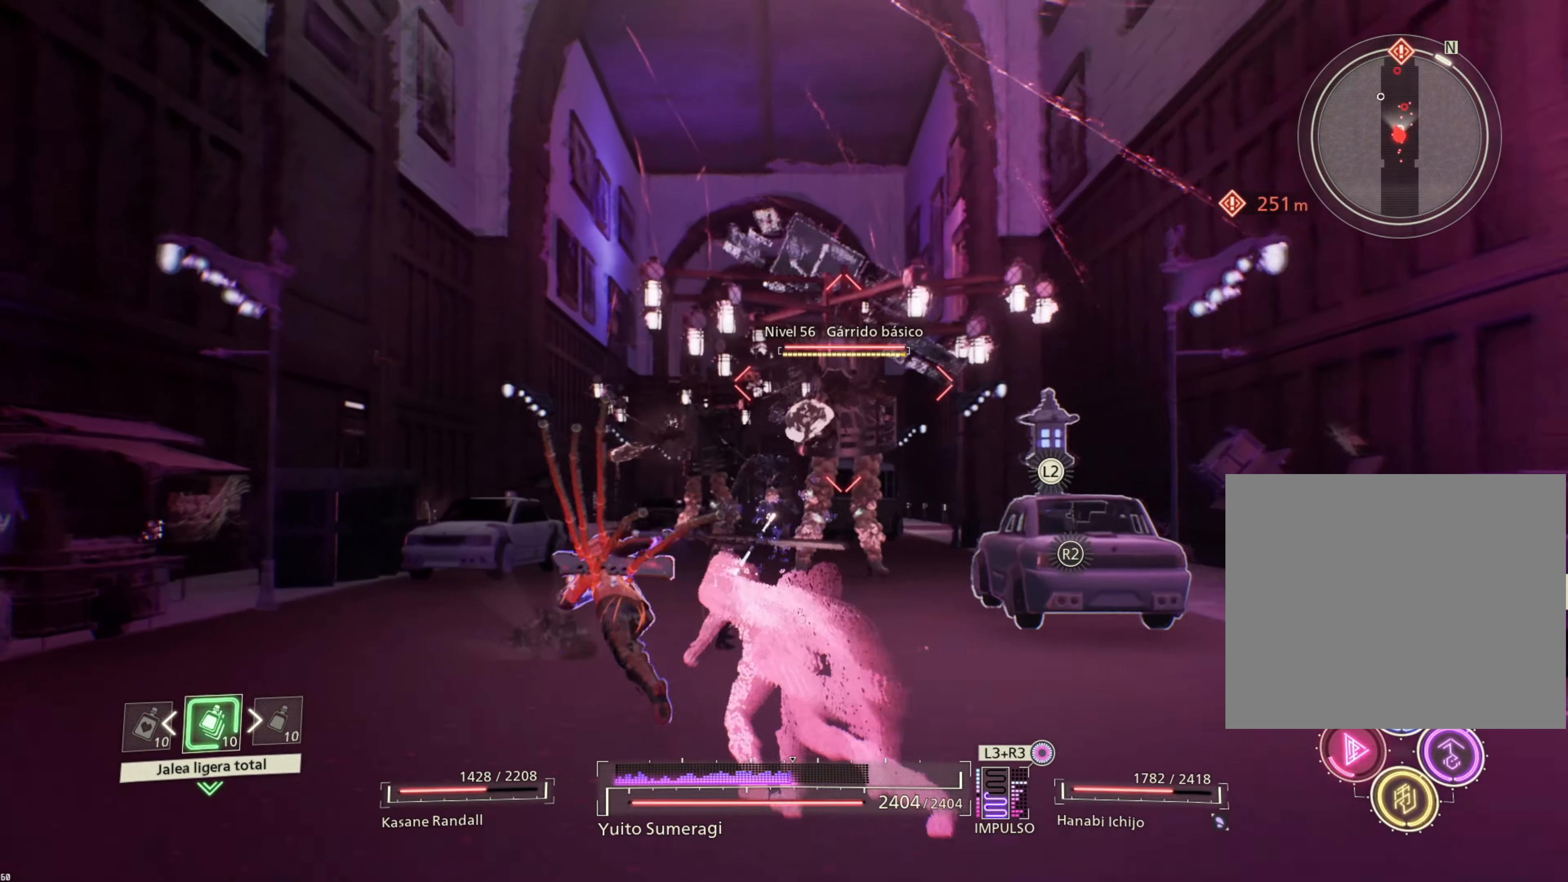
{"buttons": ["CIRCLE"], "left_stick": "up-right", "right_stick": "center", "events": [[33, "CIRCLE", "up"], [100, "left_stick", "up-right"], [133, "CIRCLE", "down"], [216, "CIRCLE", "up"], [316, "CIRCLE", "down"], [400, "CIRCLE", "up"], [500, "CIRCLE", "down"]]}
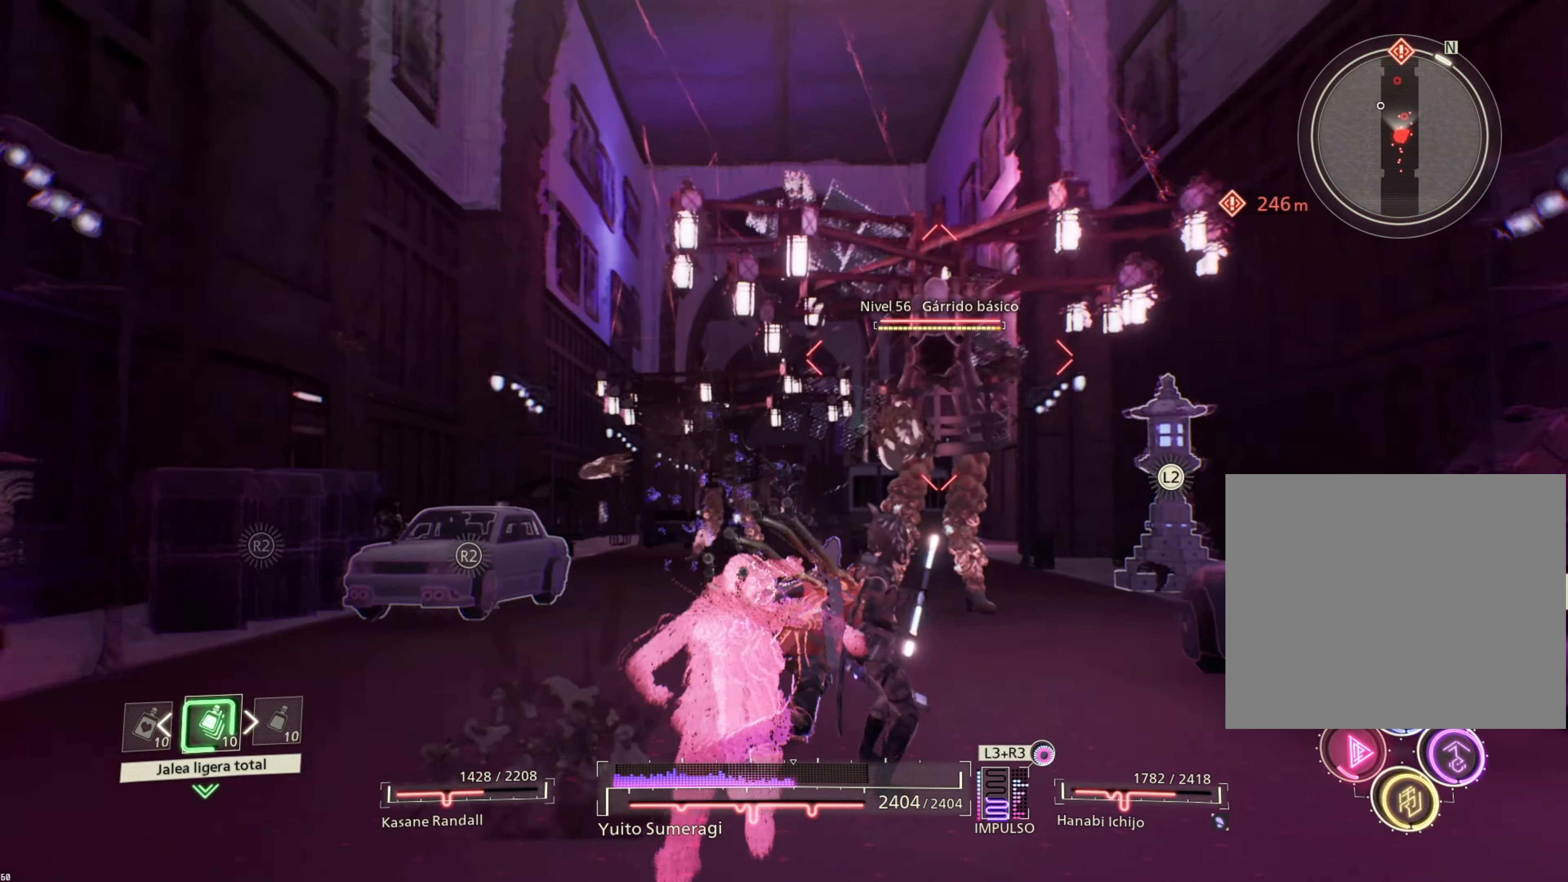
{"buttons": [], "left_stick": "up", "right_stick": "center", "events": [[83, "CIRCLE", "up"], [316, "left_stick", "up"]]}
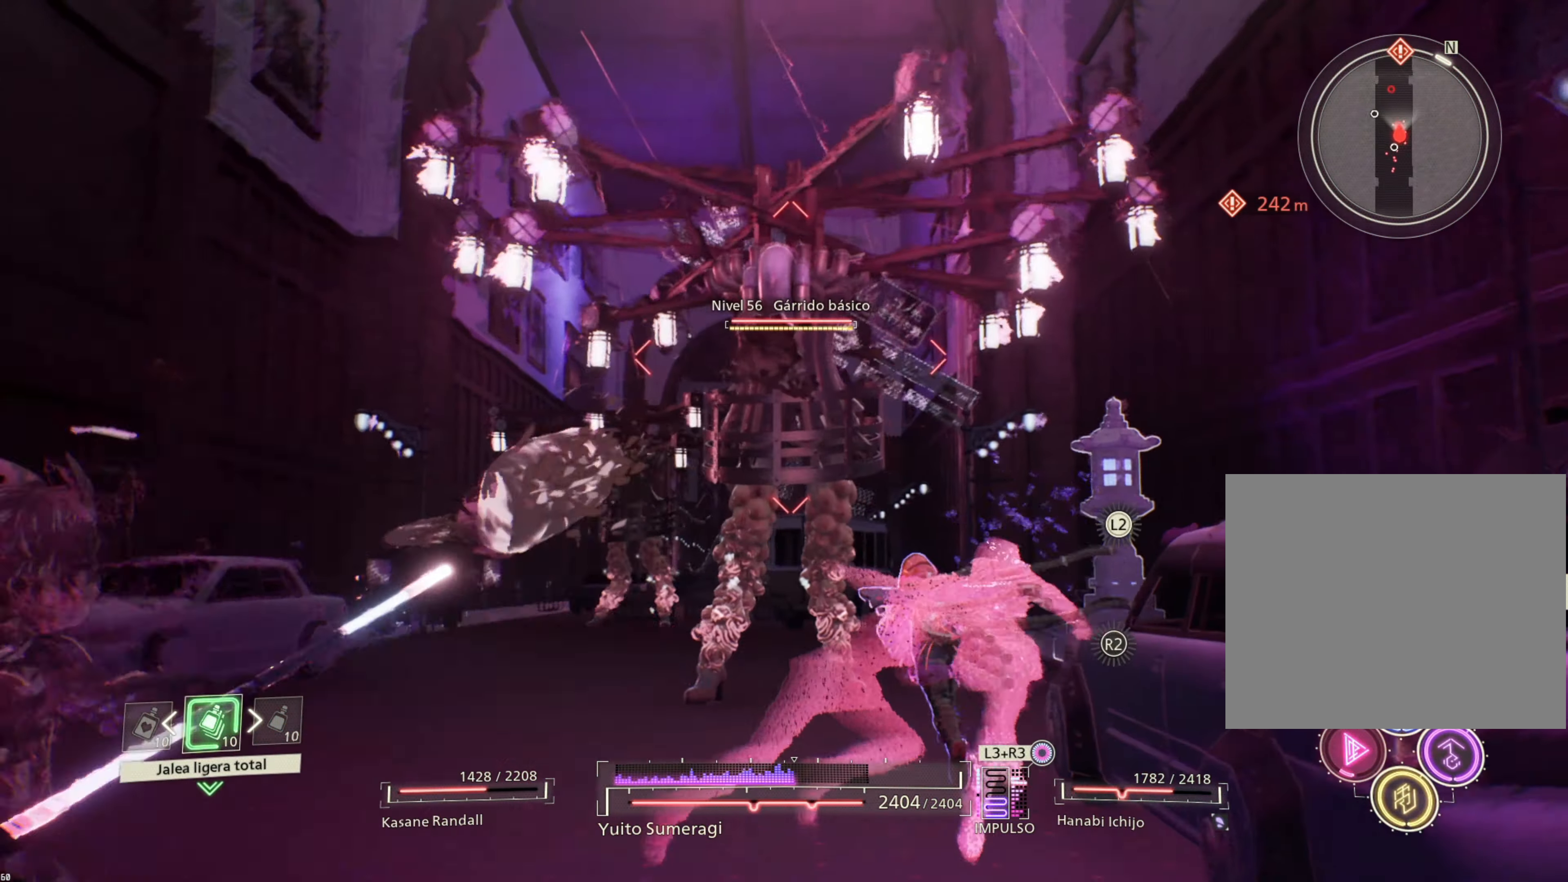
{"buttons": [], "left_stick": "up", "right_stick": "center", "events": [[333, "SQUARE", "down"], [416, "SQUARE", "up"]]}
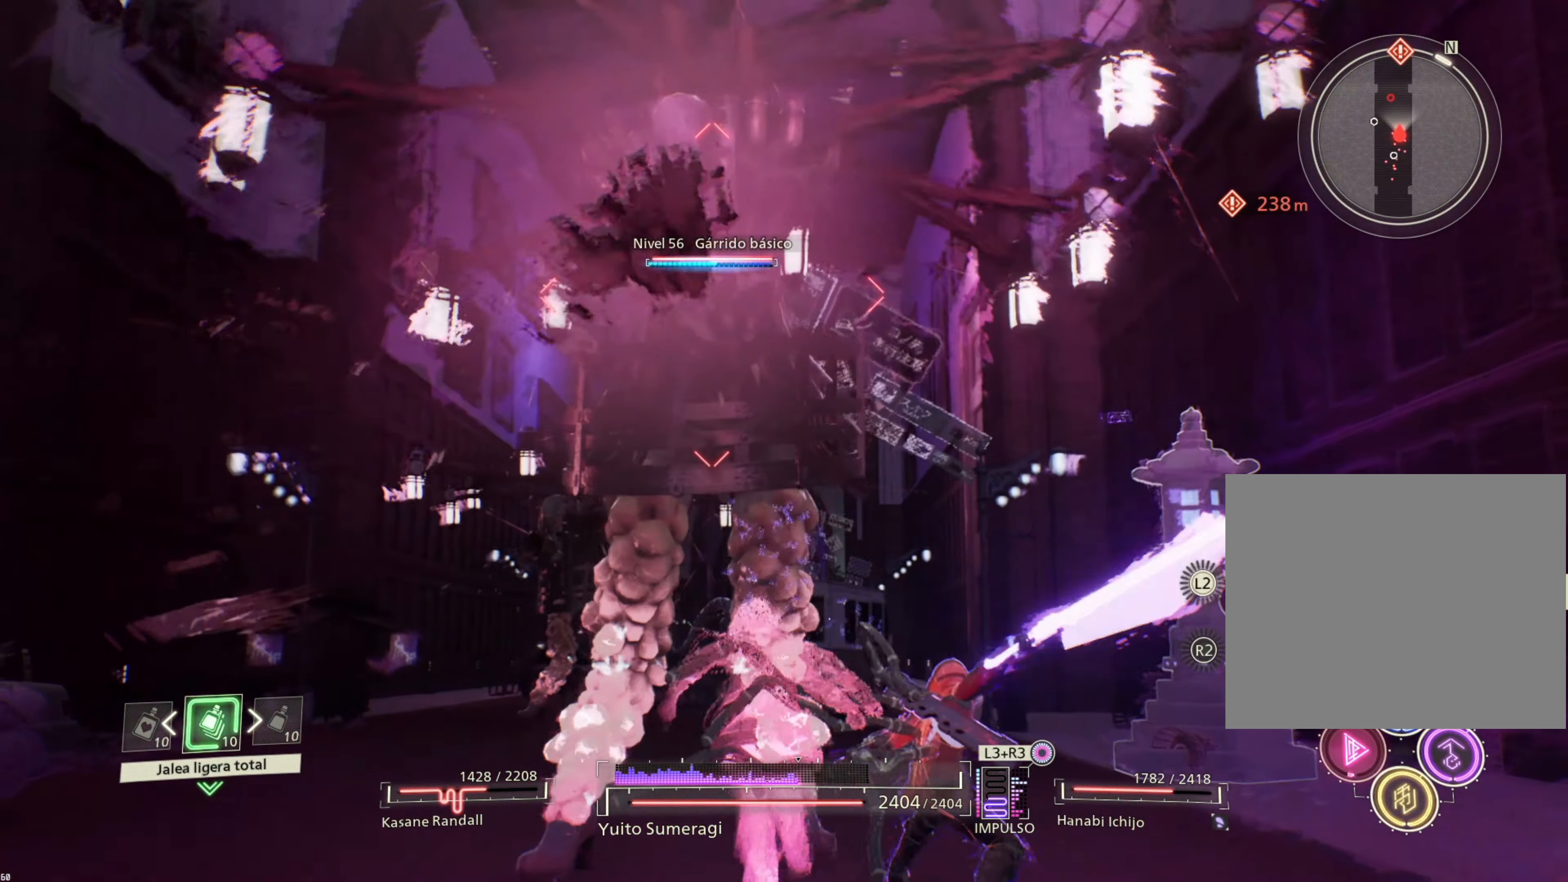
{"buttons": [], "left_stick": "up", "right_stick": "center", "events": [[16, "SQUARE", "down"], [66, "SQUARE", "up"], [166, "SQUARE", "down"], [250, "SQUARE", "up"], [366, "TRIANGLE", "down"], [450, "TRIANGLE", "up"]]}
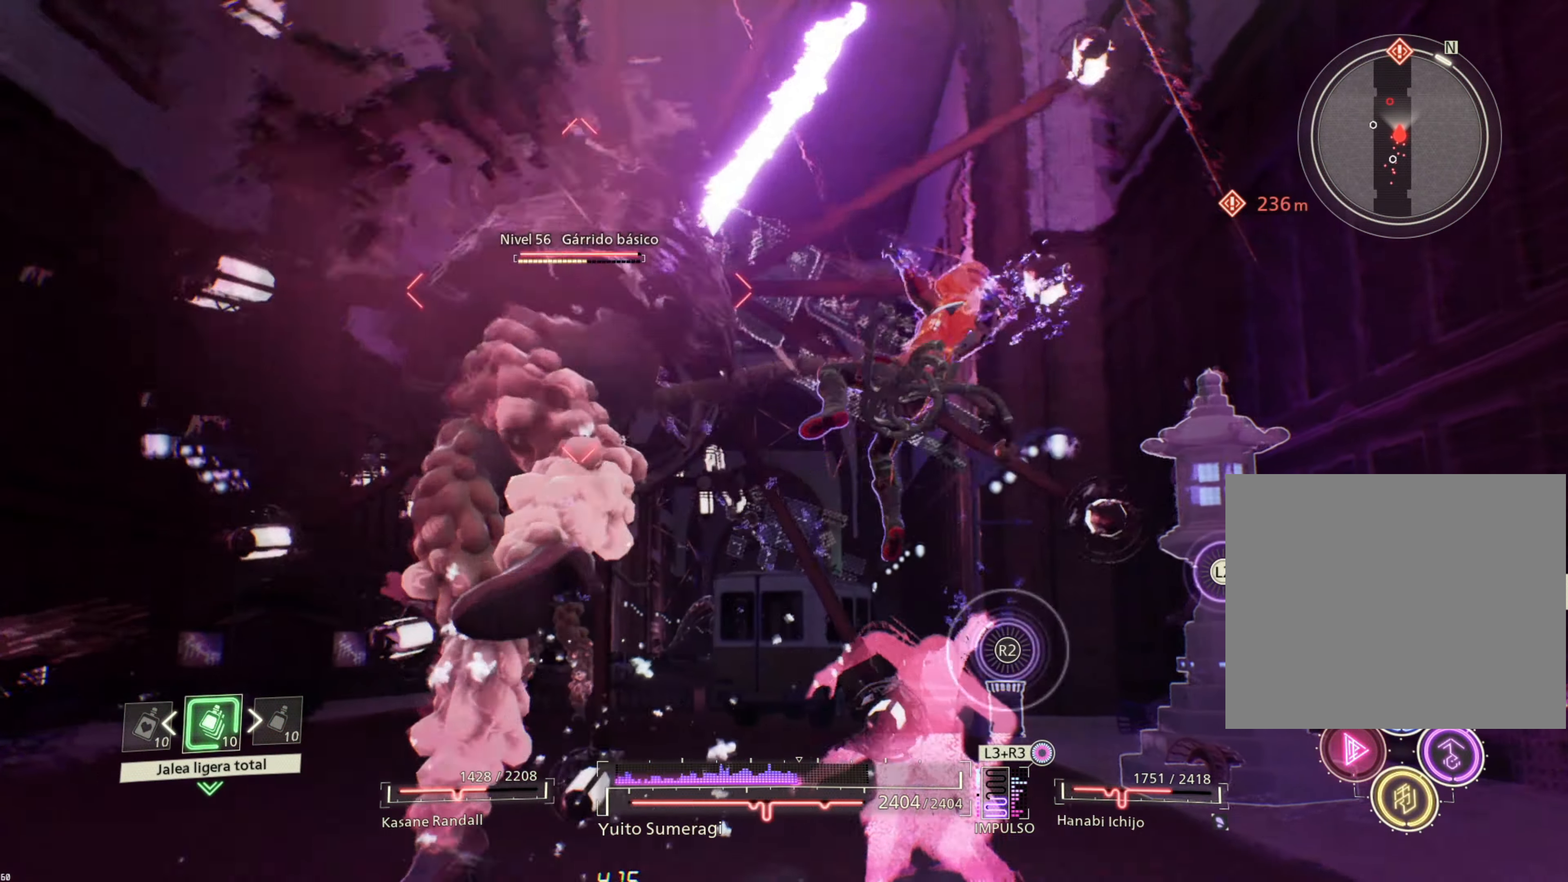
{"buttons": [], "left_stick": "left", "right_stick": "center", "events": [[16, "left_stick", "up-left"], [50, "TRIANGLE", "down"], [116, "TRIANGLE", "up"], [116, "left_stick", "left"], [200, "TRIANGLE", "down"], [300, "TRIANGLE", "up"], [400, "TRIANGLE", "down"], [466, "TRIANGLE", "up"]]}
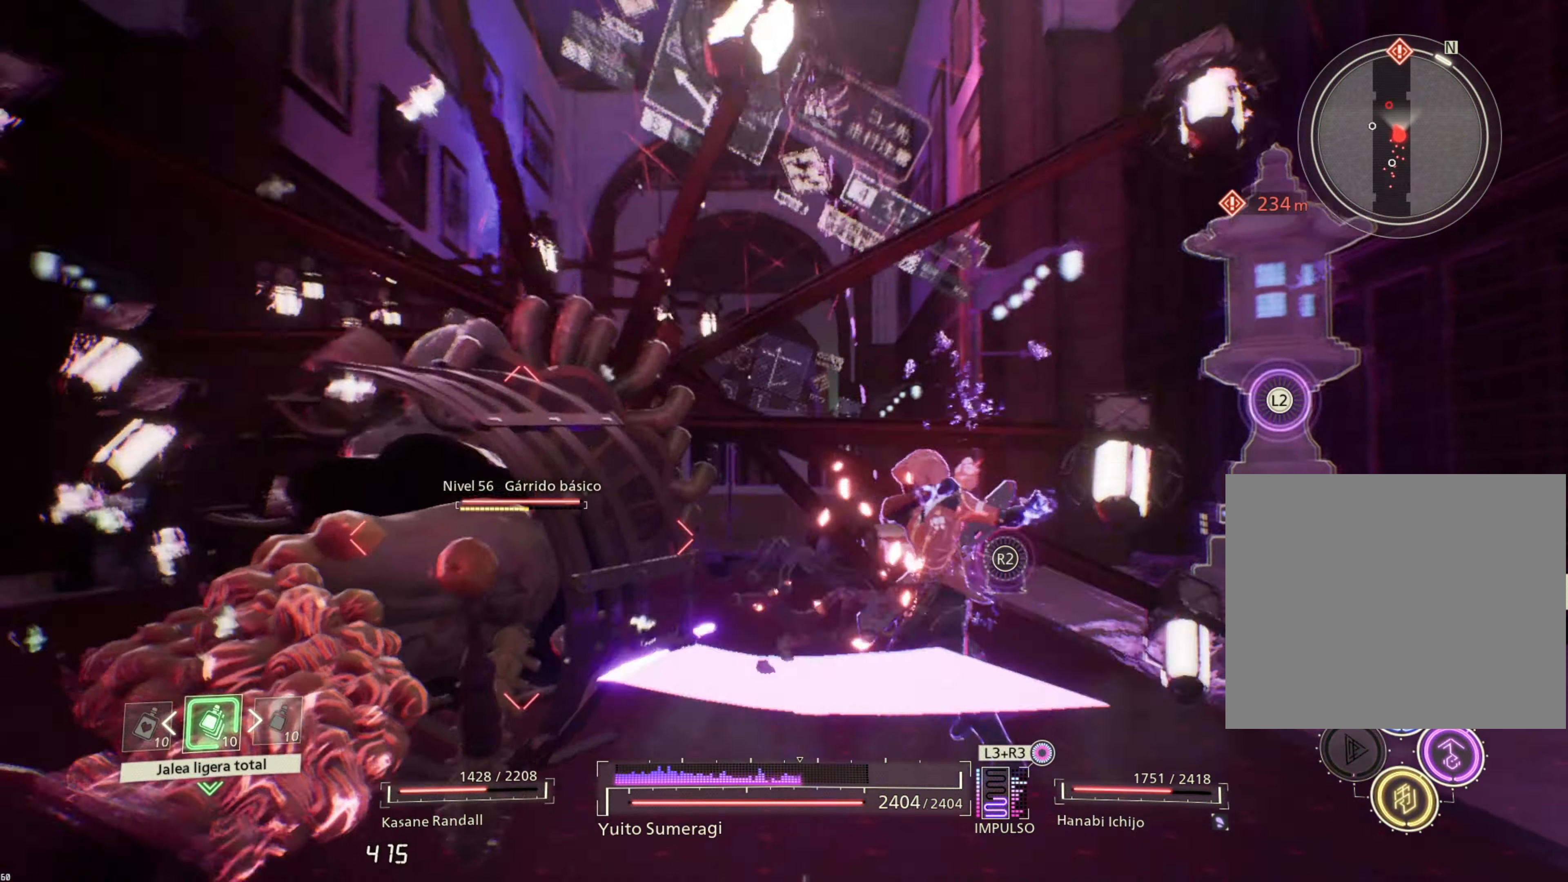
{"buttons": [], "left_stick": "left", "right_stick": "center", "events": [[83, "TRIANGLE", "down"], [116, "TRIANGLE", "up"], [200, "TRIANGLE", "down"], [300, "TRIANGLE", "up"], [383, "TRIANGLE", "down"], [466, "TRIANGLE", "up"]]}
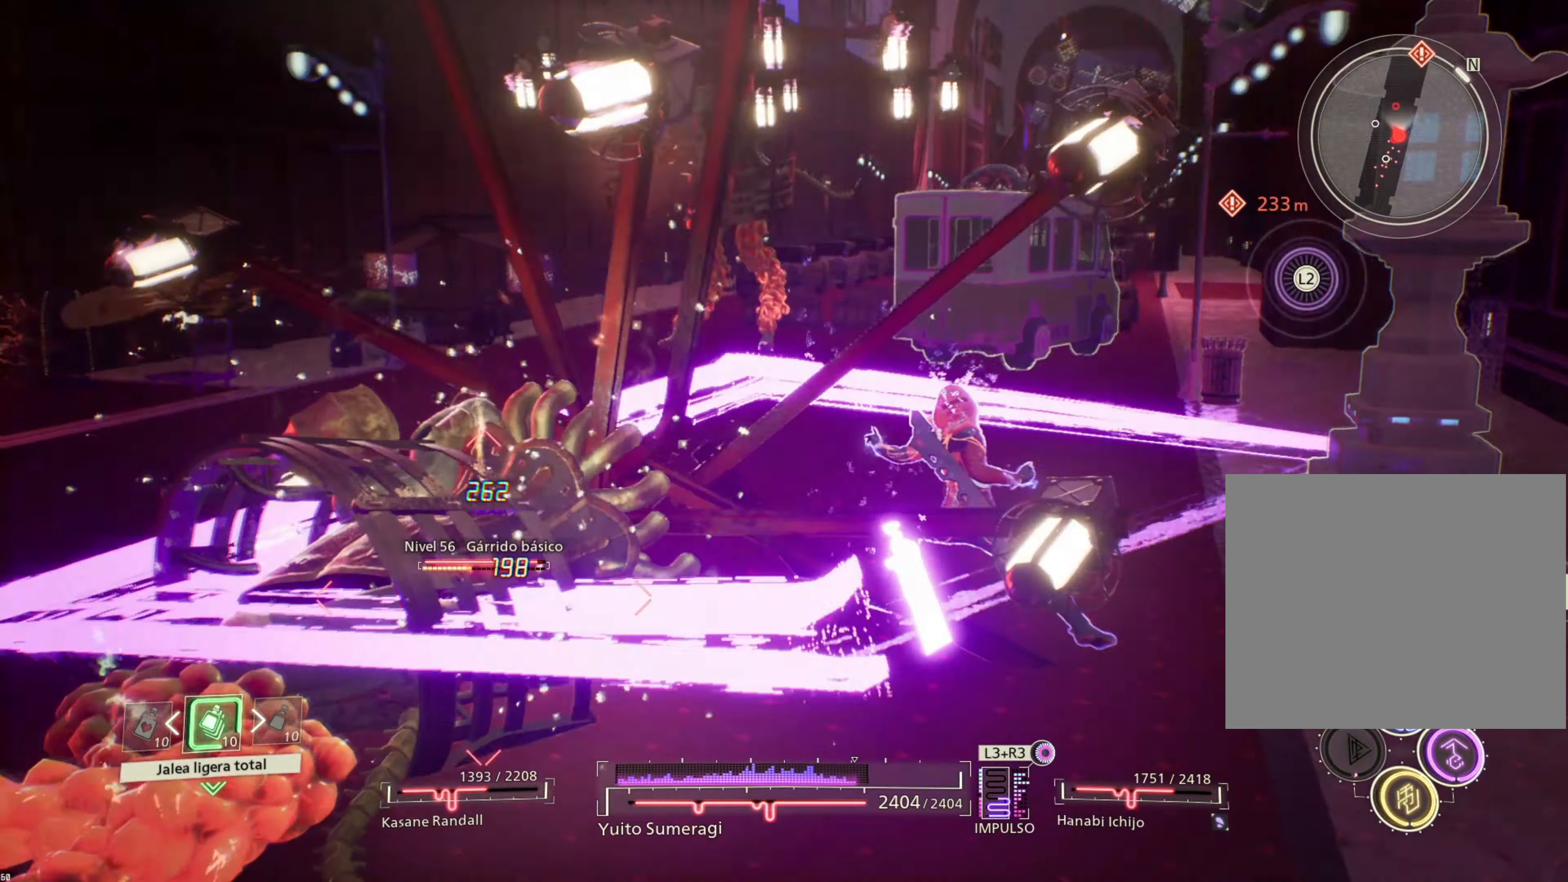
{"buttons": ["SQUARE"], "left_stick": "left", "right_stick": "center", "events": [[66, "TRIANGLE", "down"], [133, "TRIANGLE", "up"], [267, "SQUARE", "down"], [367, "SQUARE", "up"], [433, "SQUARE", "down"]]}
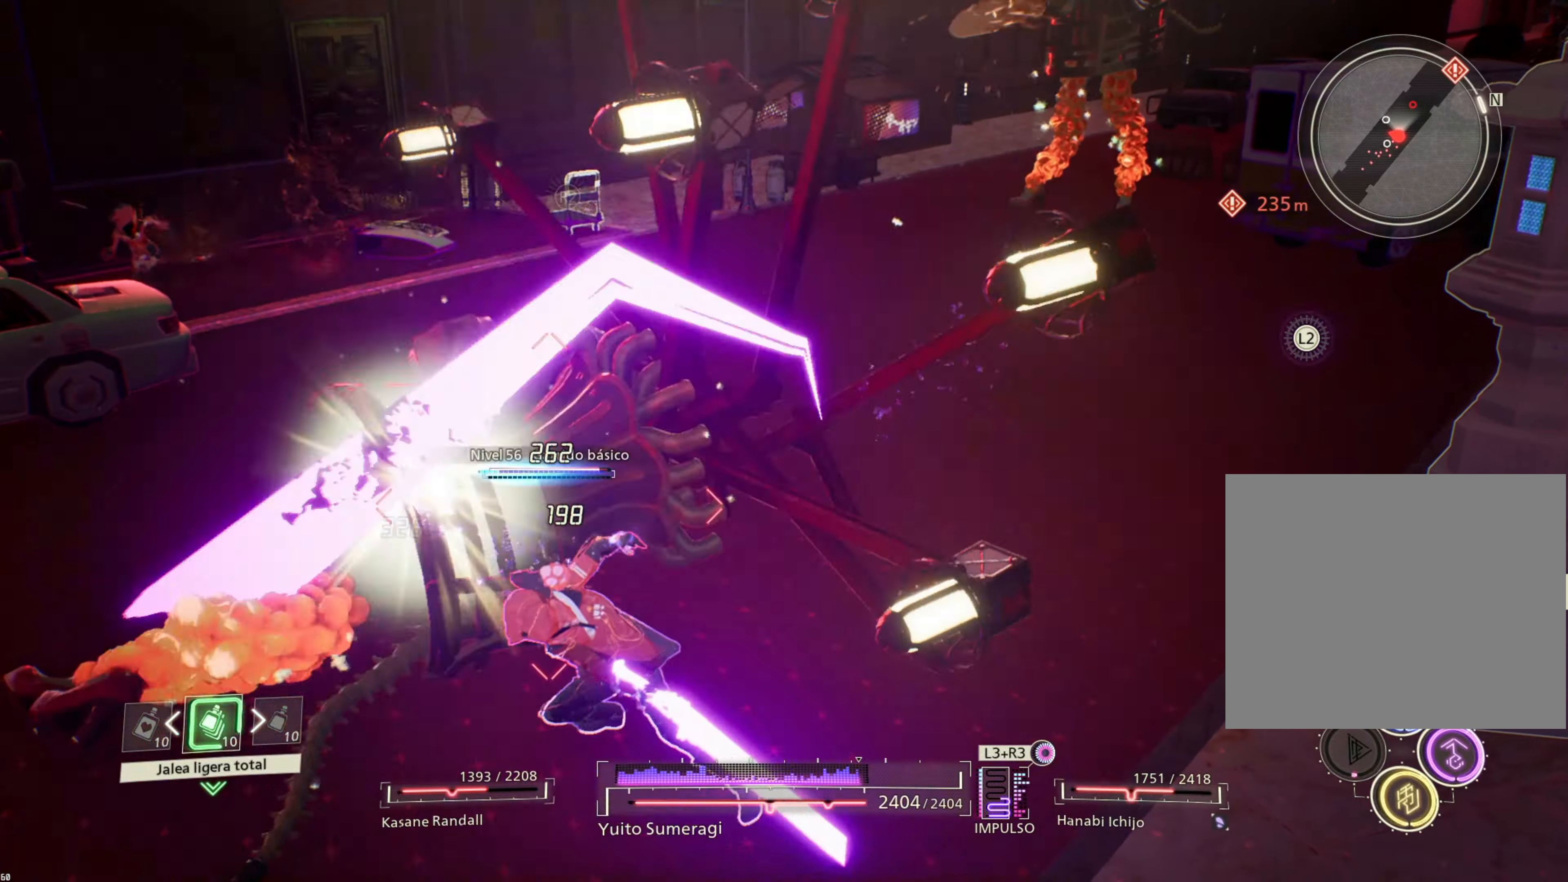
{"buttons": ["SQUARE"], "left_stick": "left", "right_stick": "center", "events": [[33, "SQUARE", "up"], [133, "SQUARE", "down"], [233, "SQUARE", "up"], [300, "SQUARE", "down"], [417, "SQUARE", "up"], [483, "SQUARE", "down"]]}
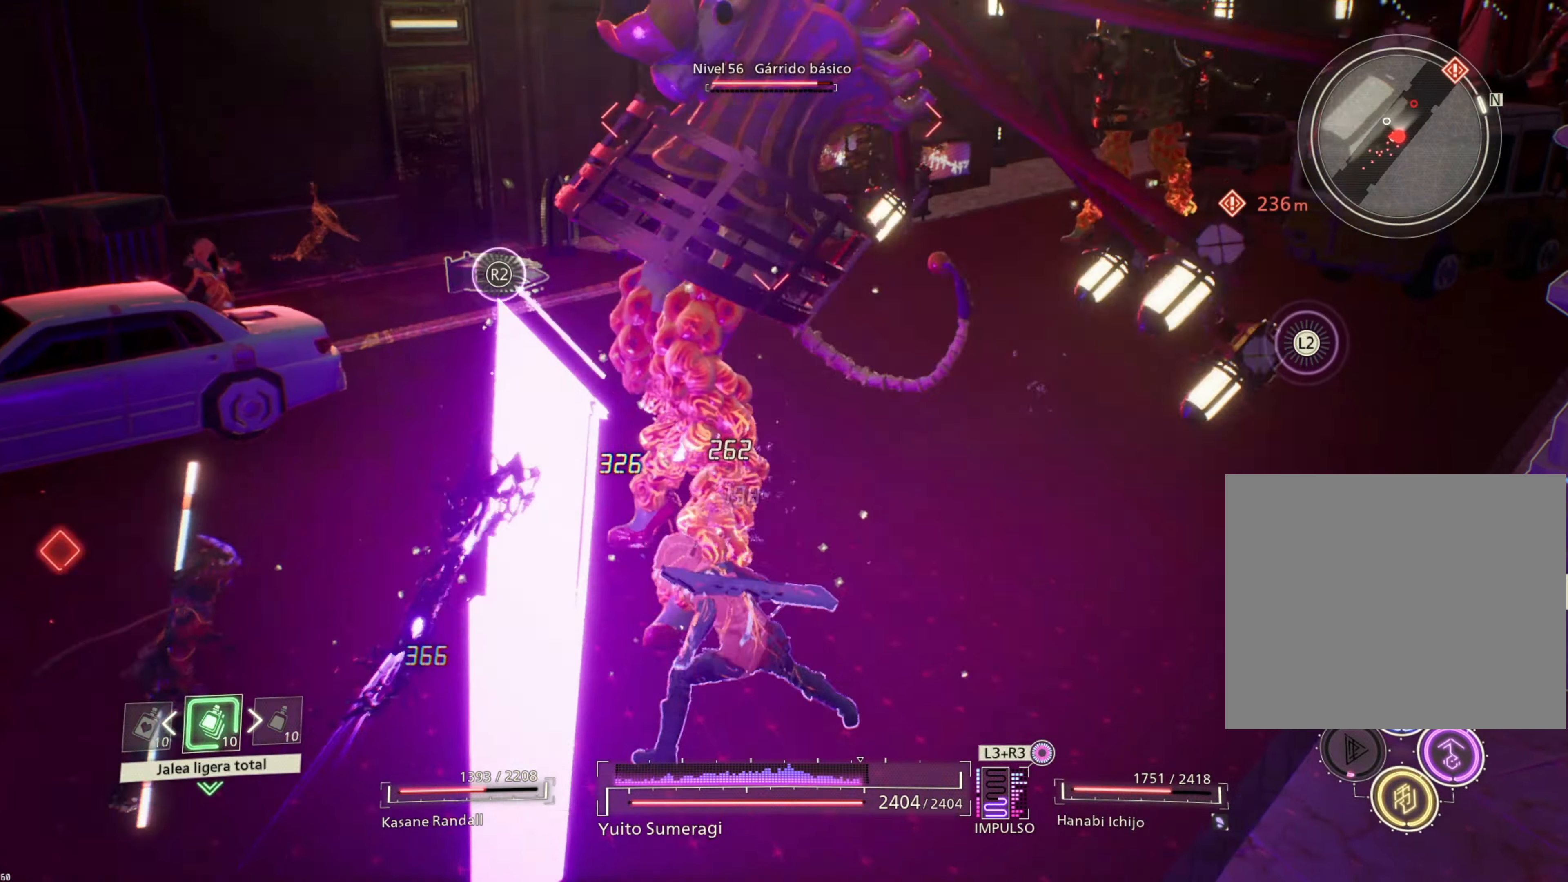
{"buttons": ["L2"], "left_stick": "center", "right_stick": "center", "events": [[67, "SQUARE", "up"], [150, "left_stick", "center"], [383, "L2", "down"]]}
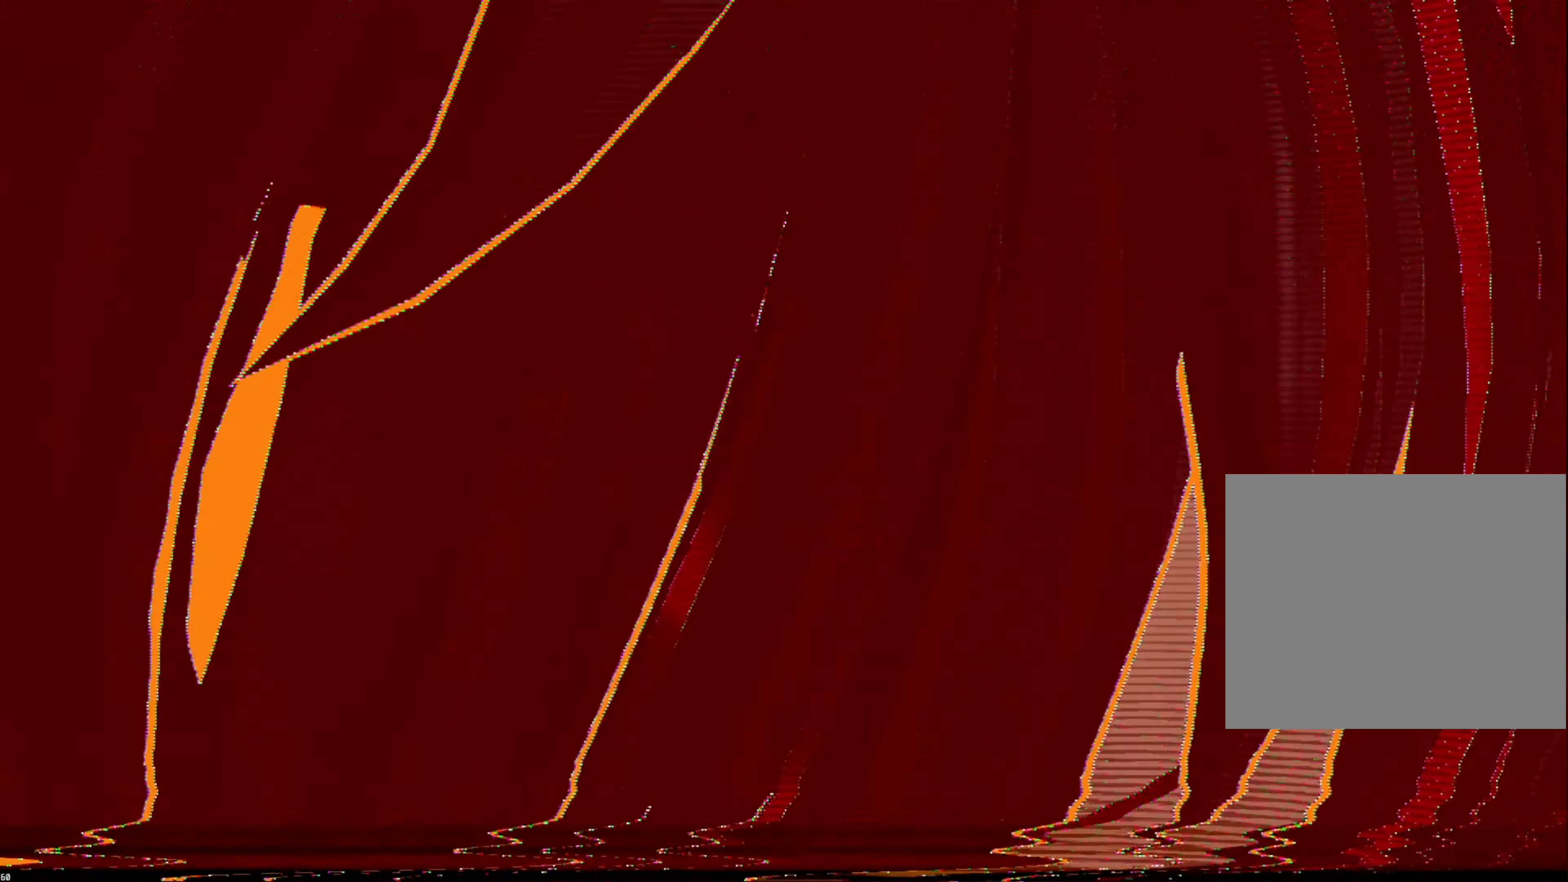
{"buttons": [], "left_stick": "center", "right_stick": "center", "events": [[233, "L2", "up"]]}
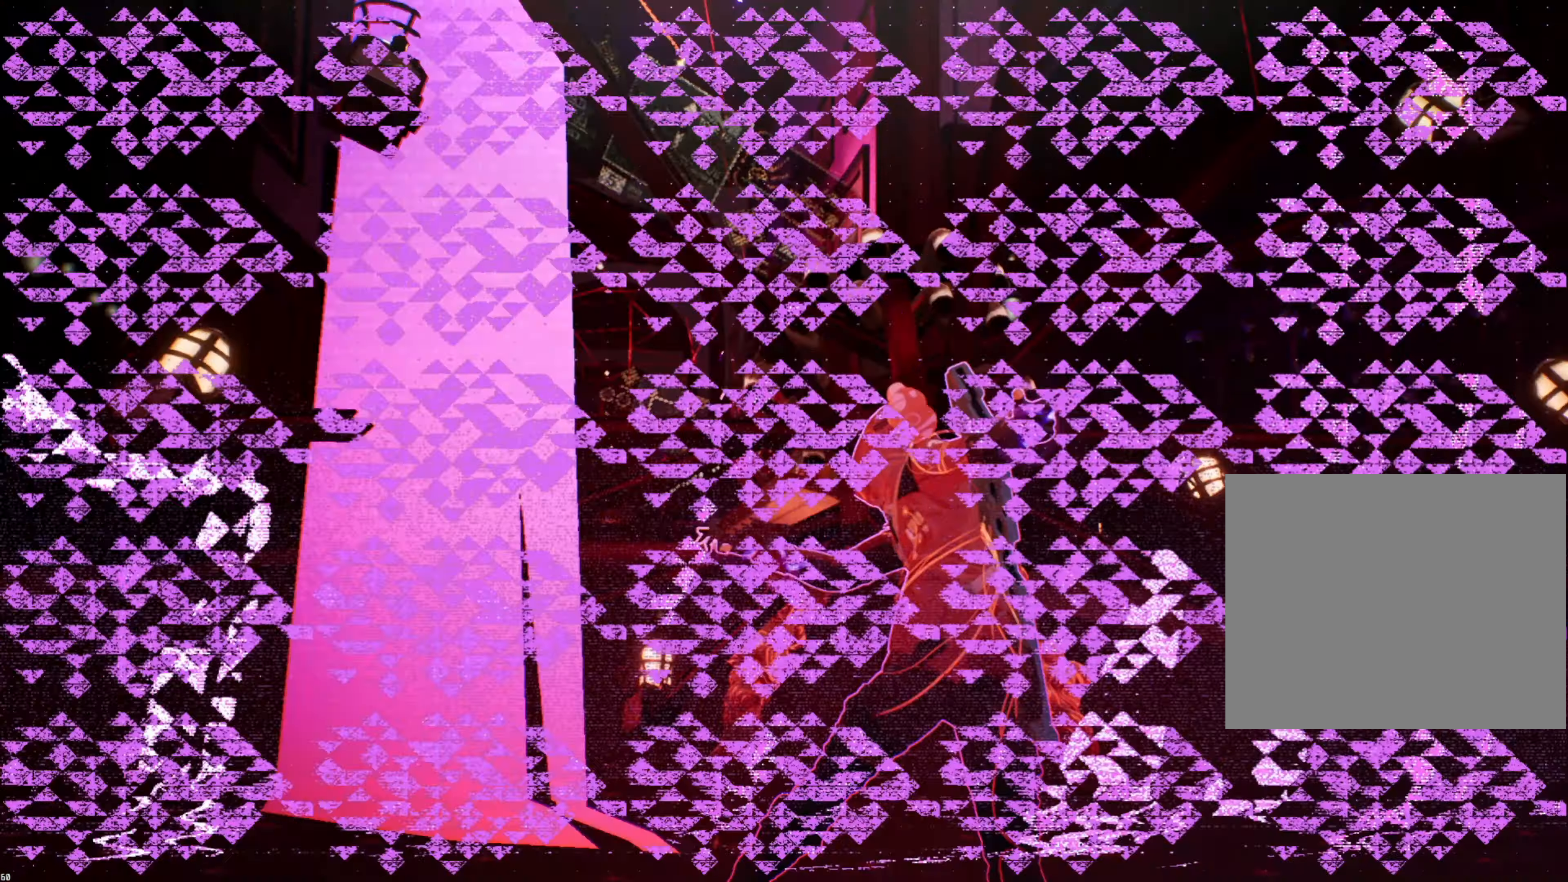
{"buttons": [], "left_stick": "center", "right_stick": "center", "events": []}
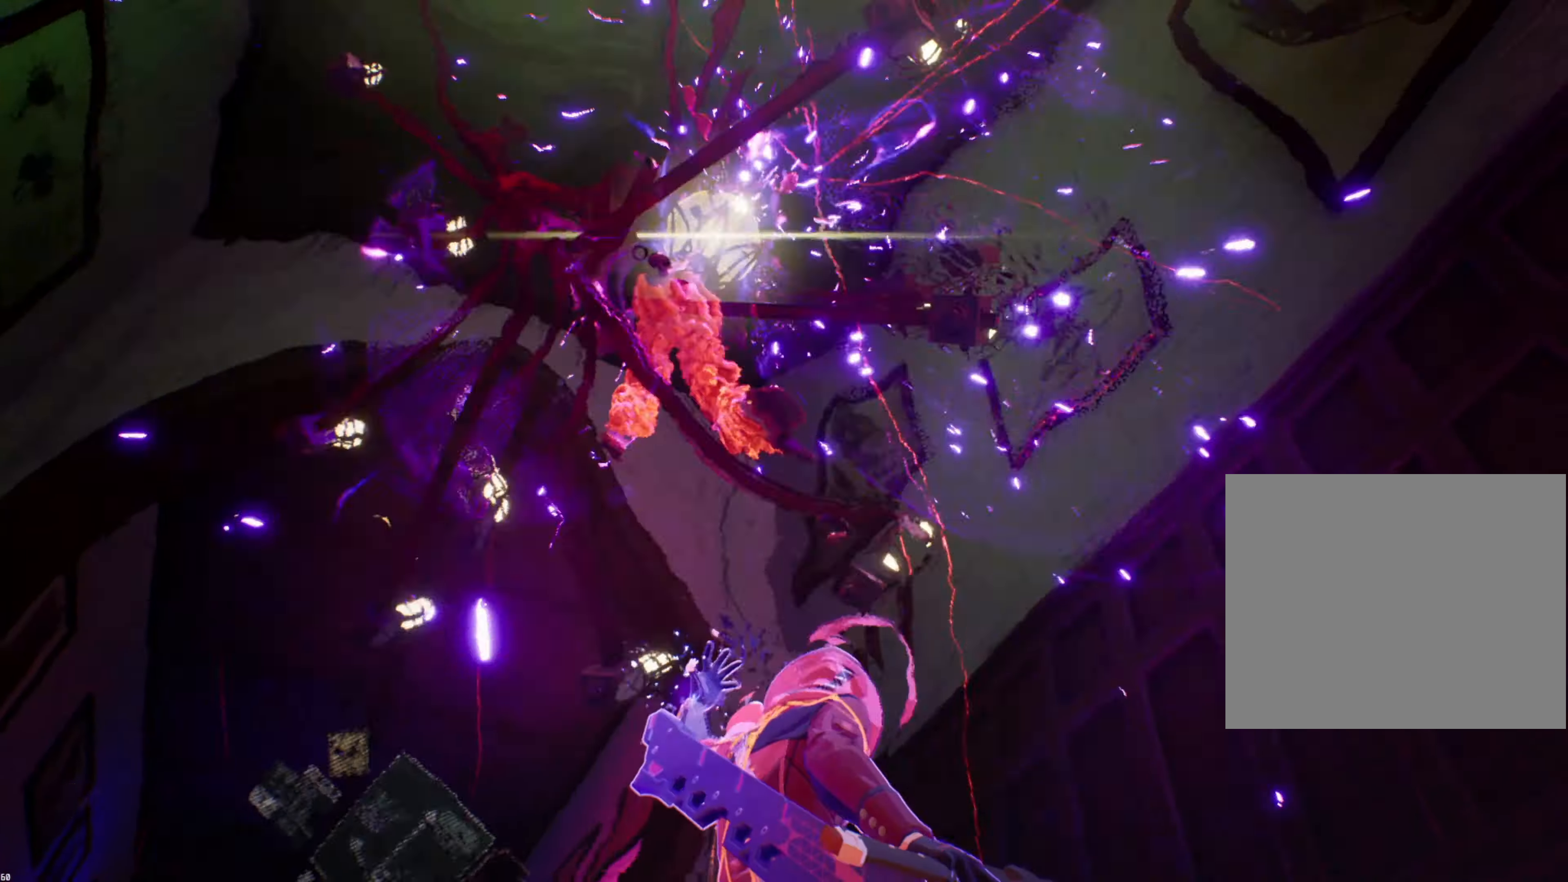
{"buttons": [], "left_stick": "center", "right_stick": "center", "events": []}
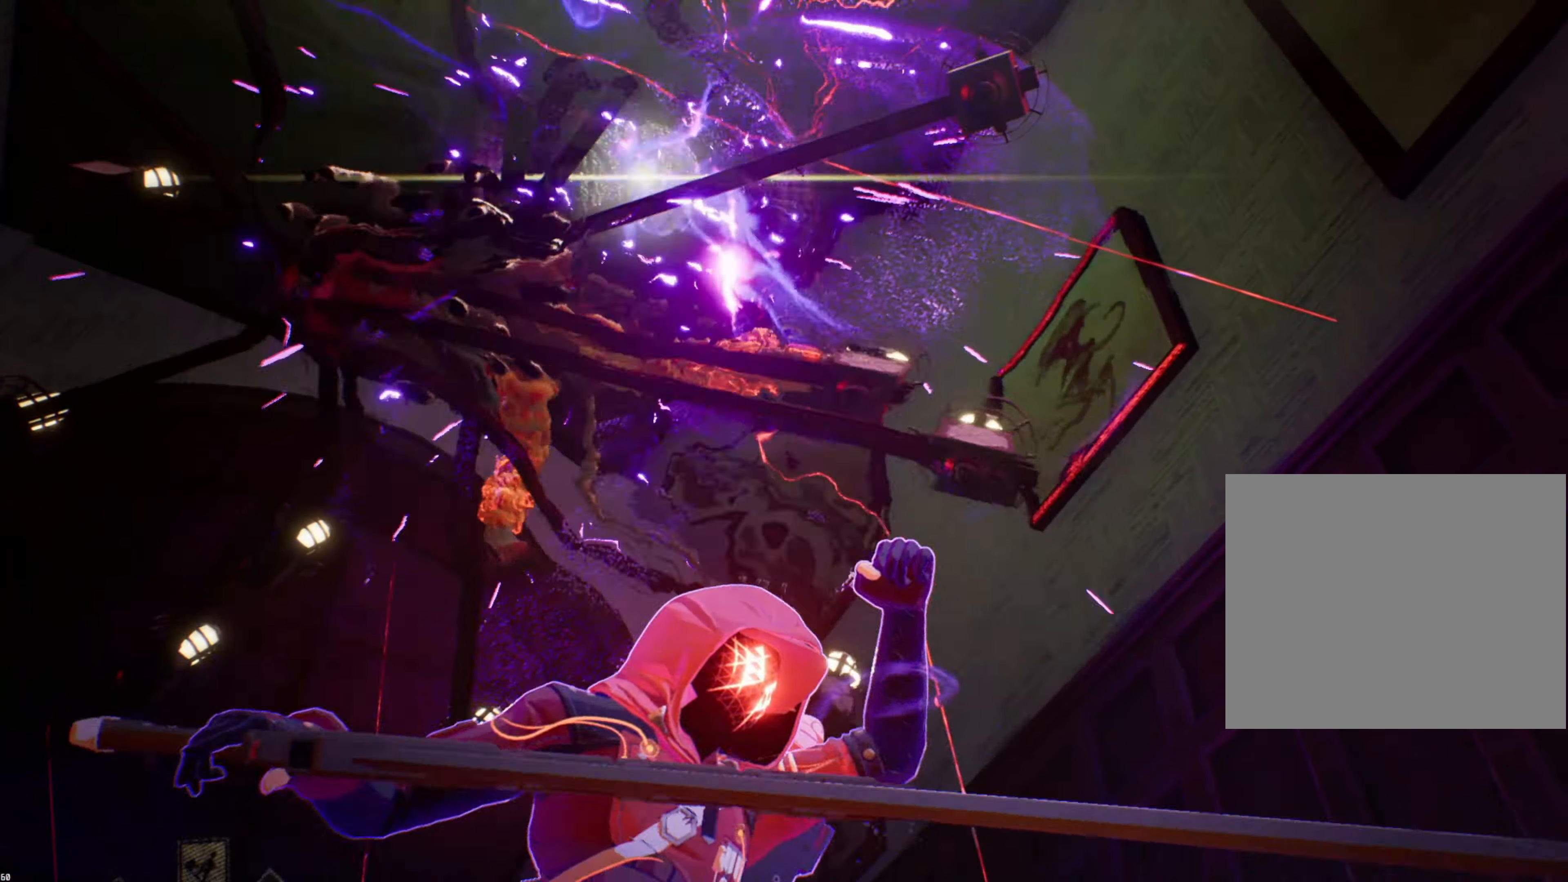
{"buttons": [], "left_stick": "center", "right_stick": "down-left", "events": [[300, "right_stick", "down-left"]]}
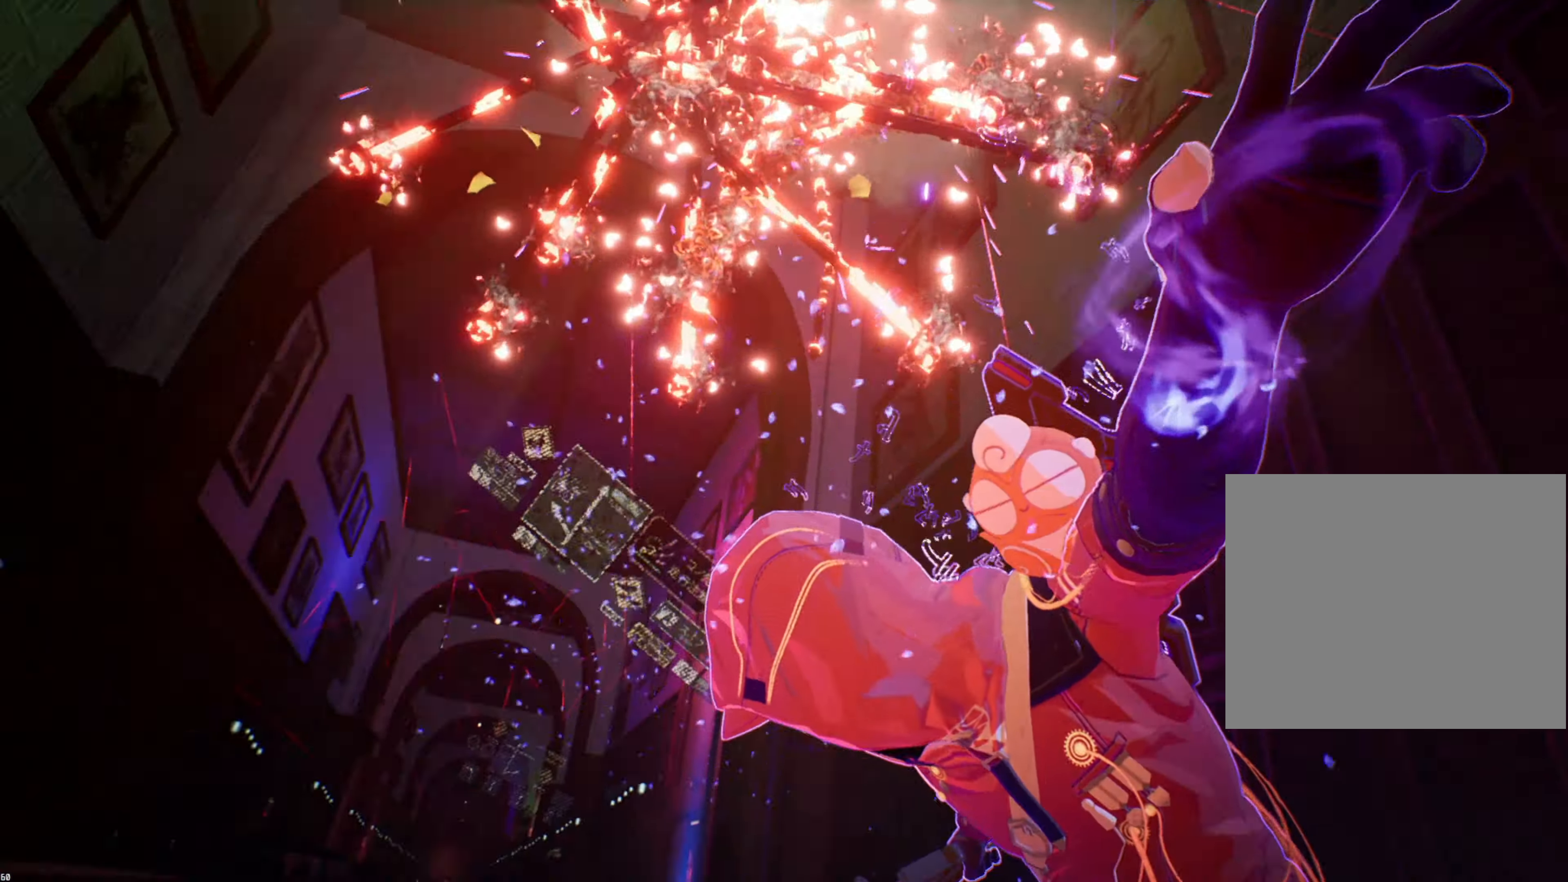
{"buttons": [], "left_stick": "up", "right_stick": "center", "events": [[267, "right_stick", "center"], [467, "left_stick", "up"]]}